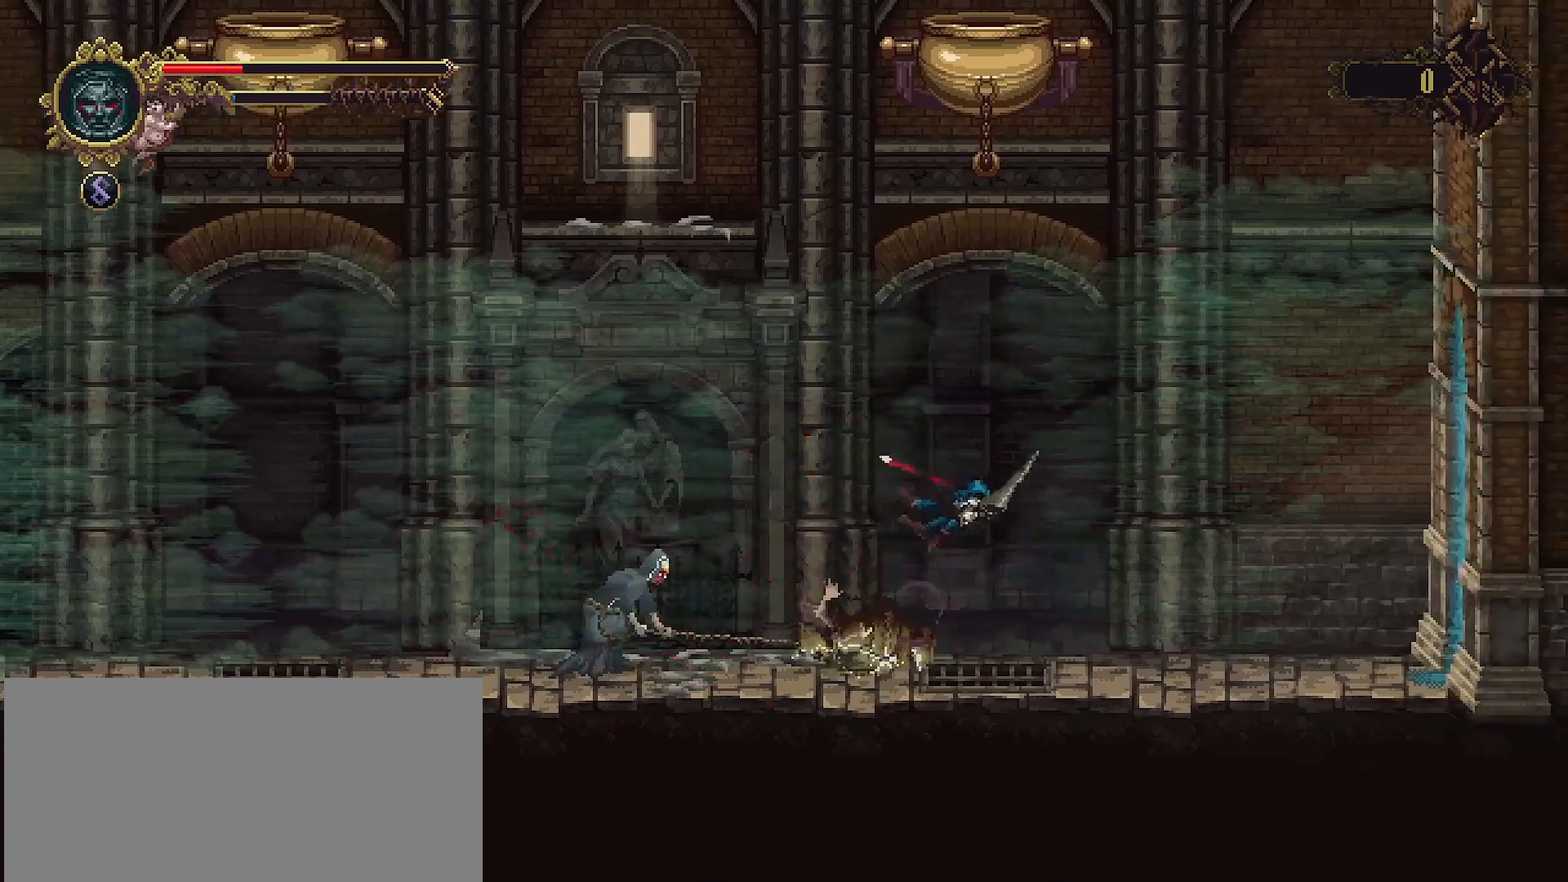
Gameplay with a controller (PlayStation layout); each line is a JSON object with the inputs held at the frame after it. "events" lists button and stick changes between this image and that frame as [ms after this image, input, new state], when the widget could be followed in between. Not read: L1.
{"buttons": [], "left_stick": "center", "right_stick": "center", "events": []}
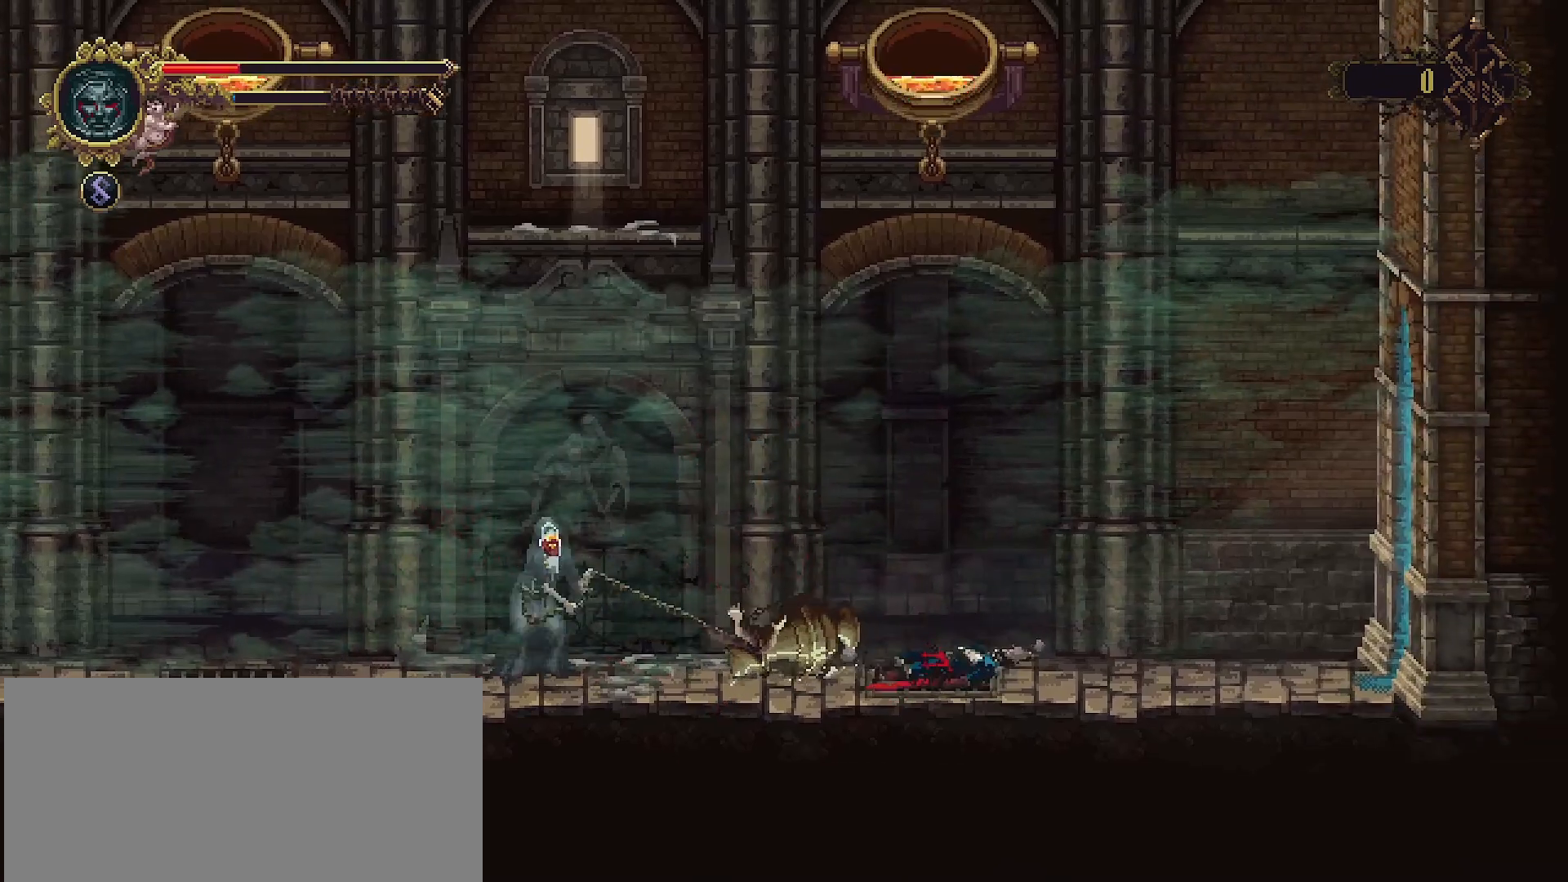
{"buttons": [], "left_stick": "right", "right_stick": "center", "events": [[133, "left_stick", "left"], [400, "left_stick", "right"]]}
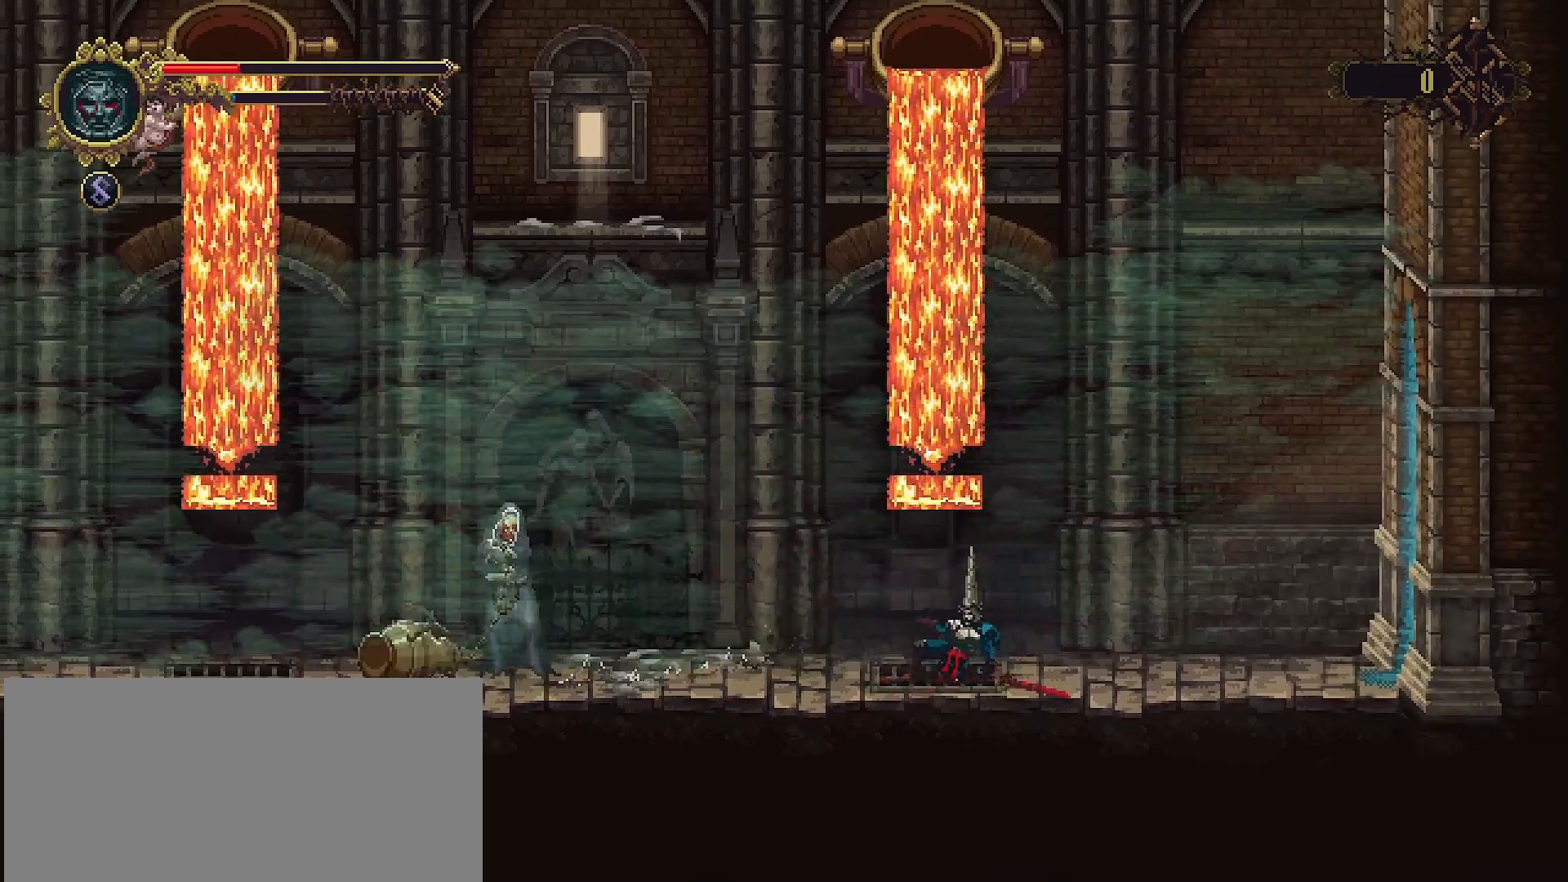
{"buttons": [], "left_stick": "right", "right_stick": "center", "events": []}
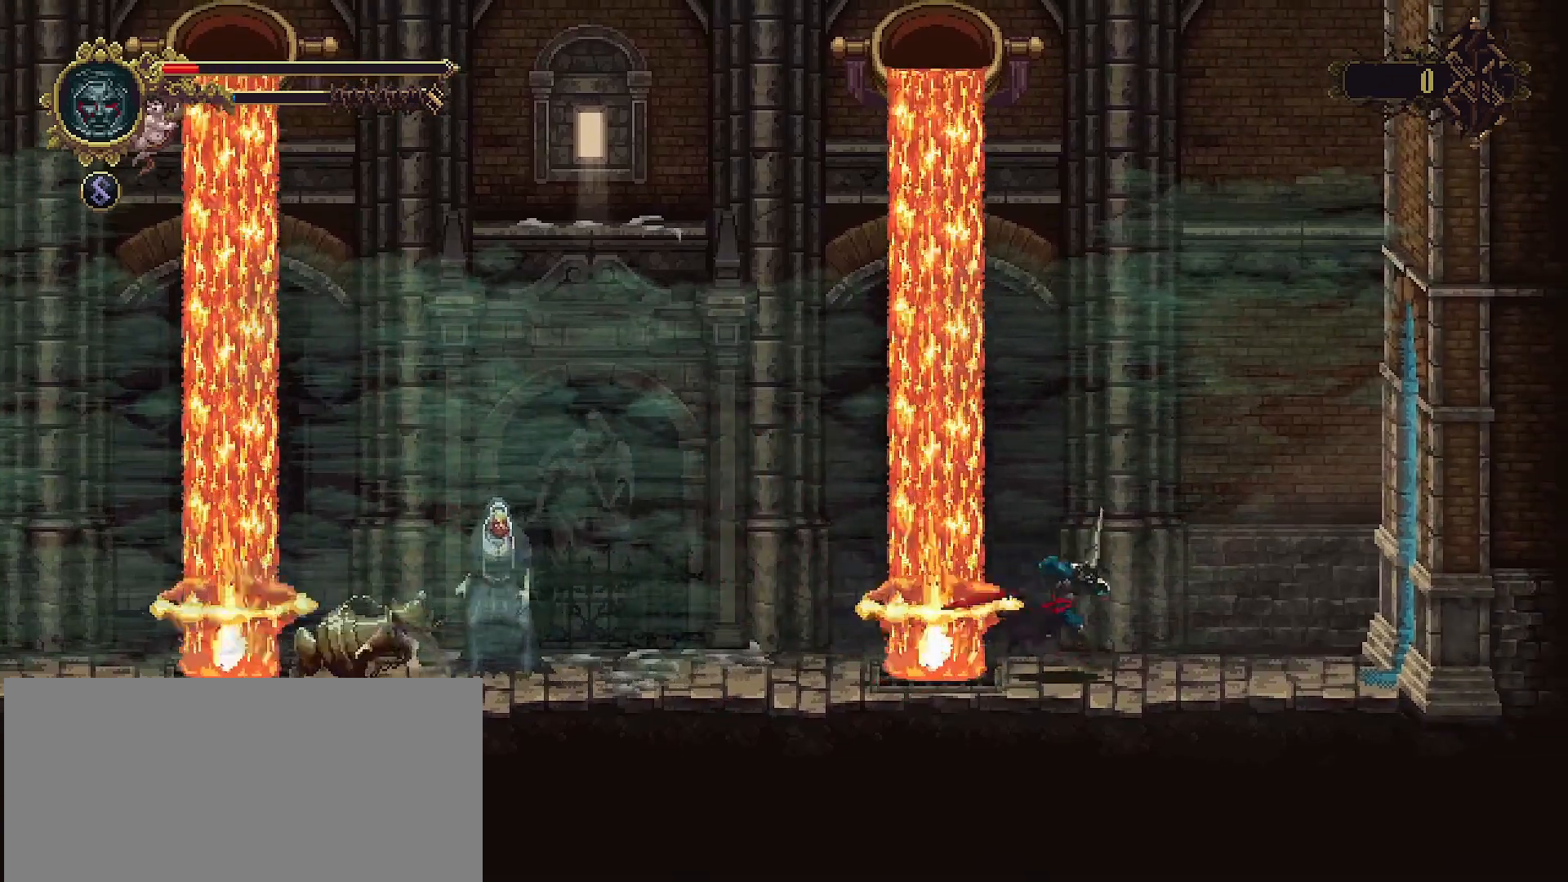
{"buttons": [], "left_stick": "center", "right_stick": "center", "events": [[433, "left_stick", "center"]]}
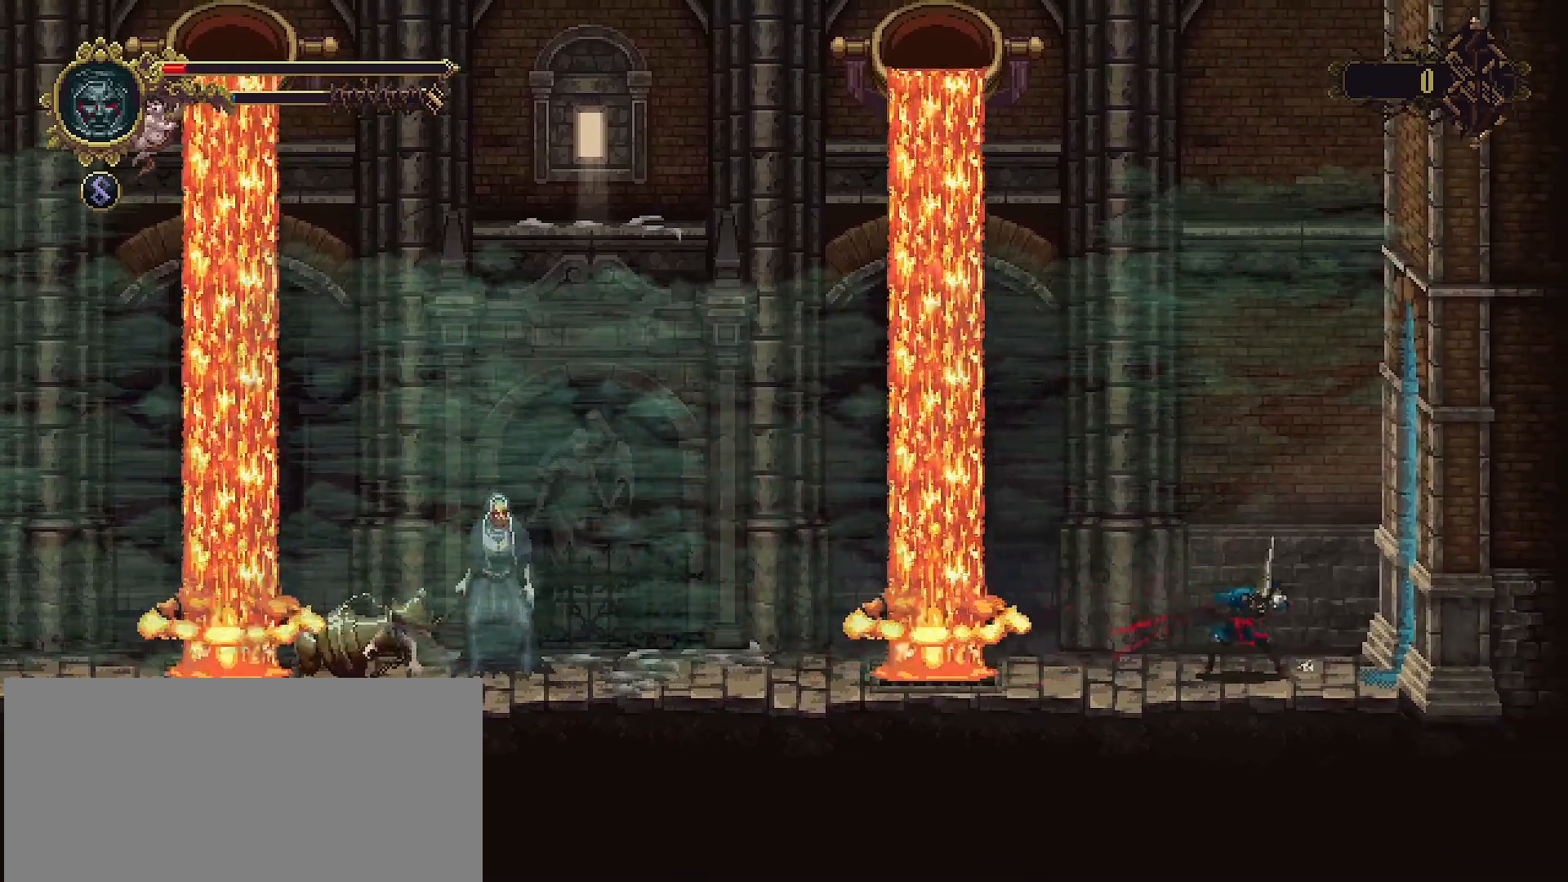
{"buttons": [], "left_stick": "center", "right_stick": "center", "events": []}
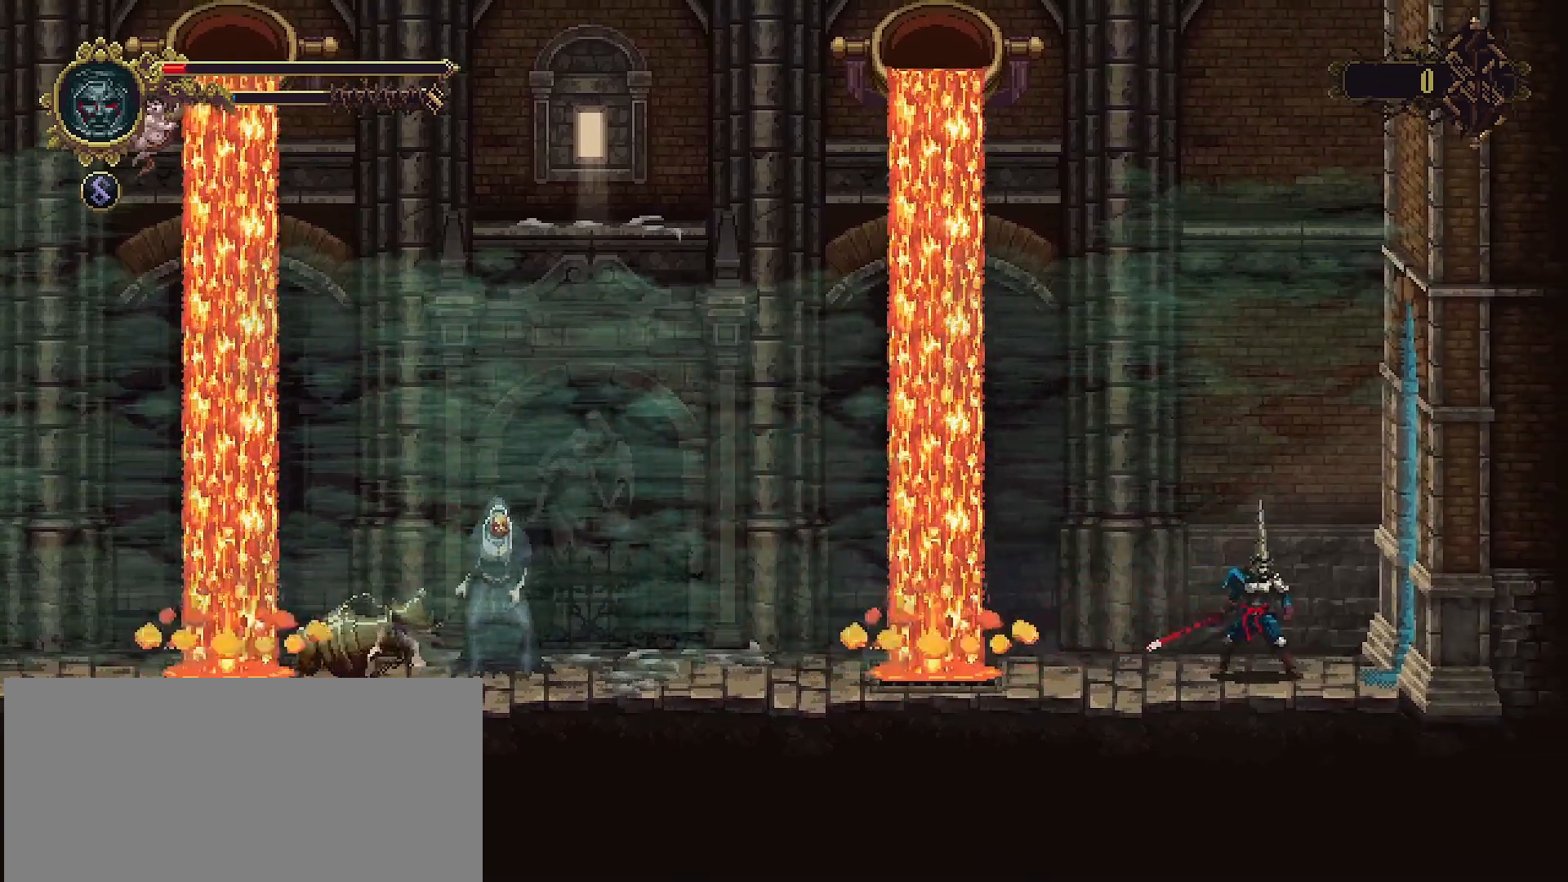
{"buttons": [], "left_stick": "center", "right_stick": "center", "events": []}
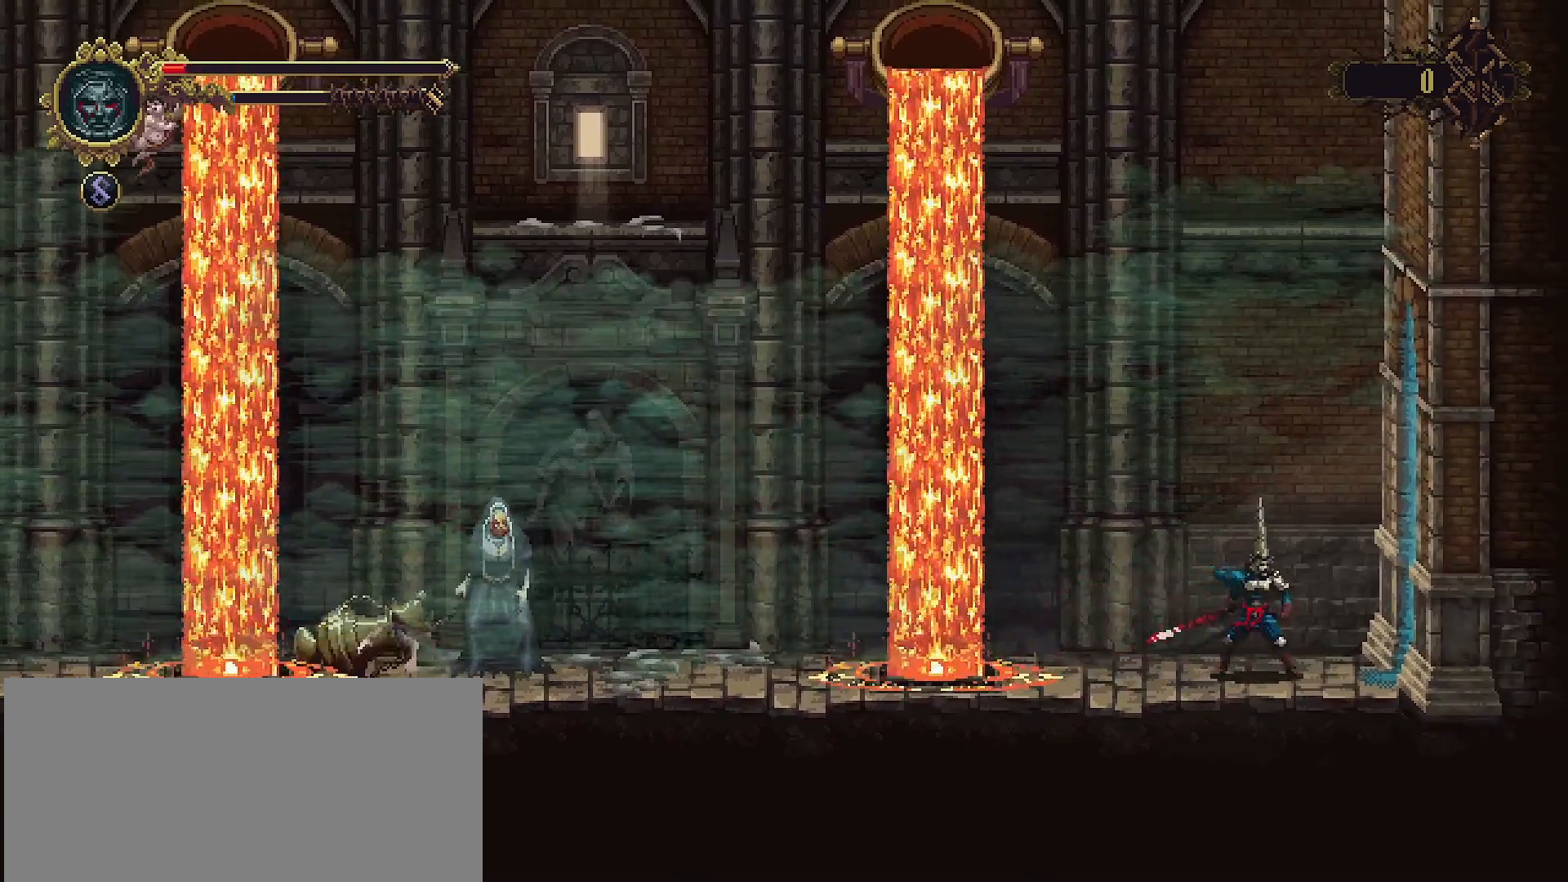
{"buttons": [], "left_stick": "center", "right_stick": "center", "events": []}
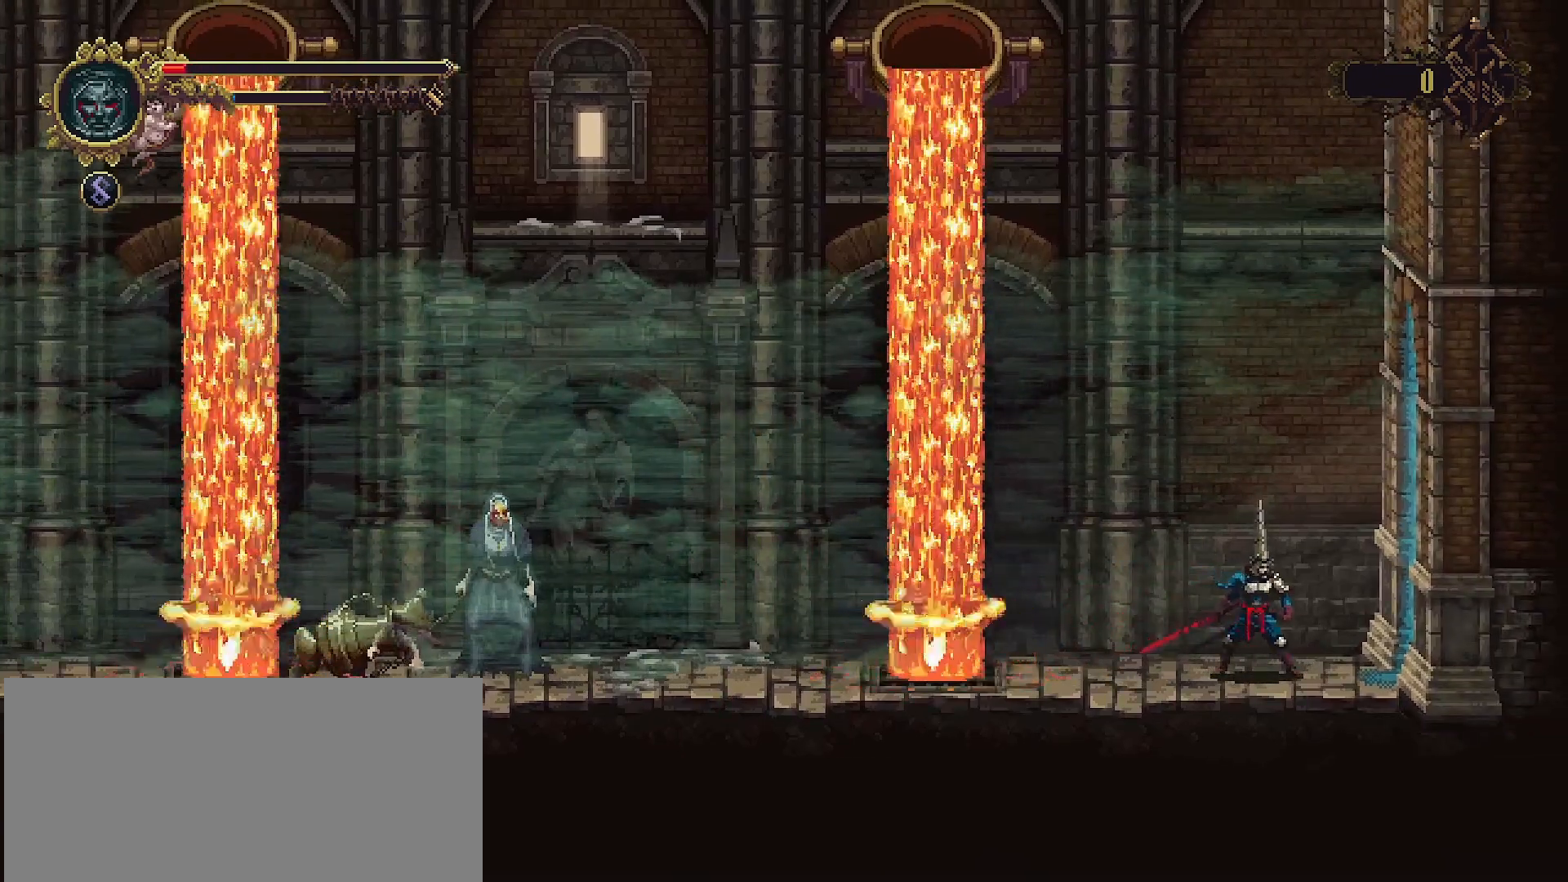
{"buttons": [], "left_stick": "center", "right_stick": "center", "events": [[367, "left_stick", "left"], [500, "left_stick", "center"]]}
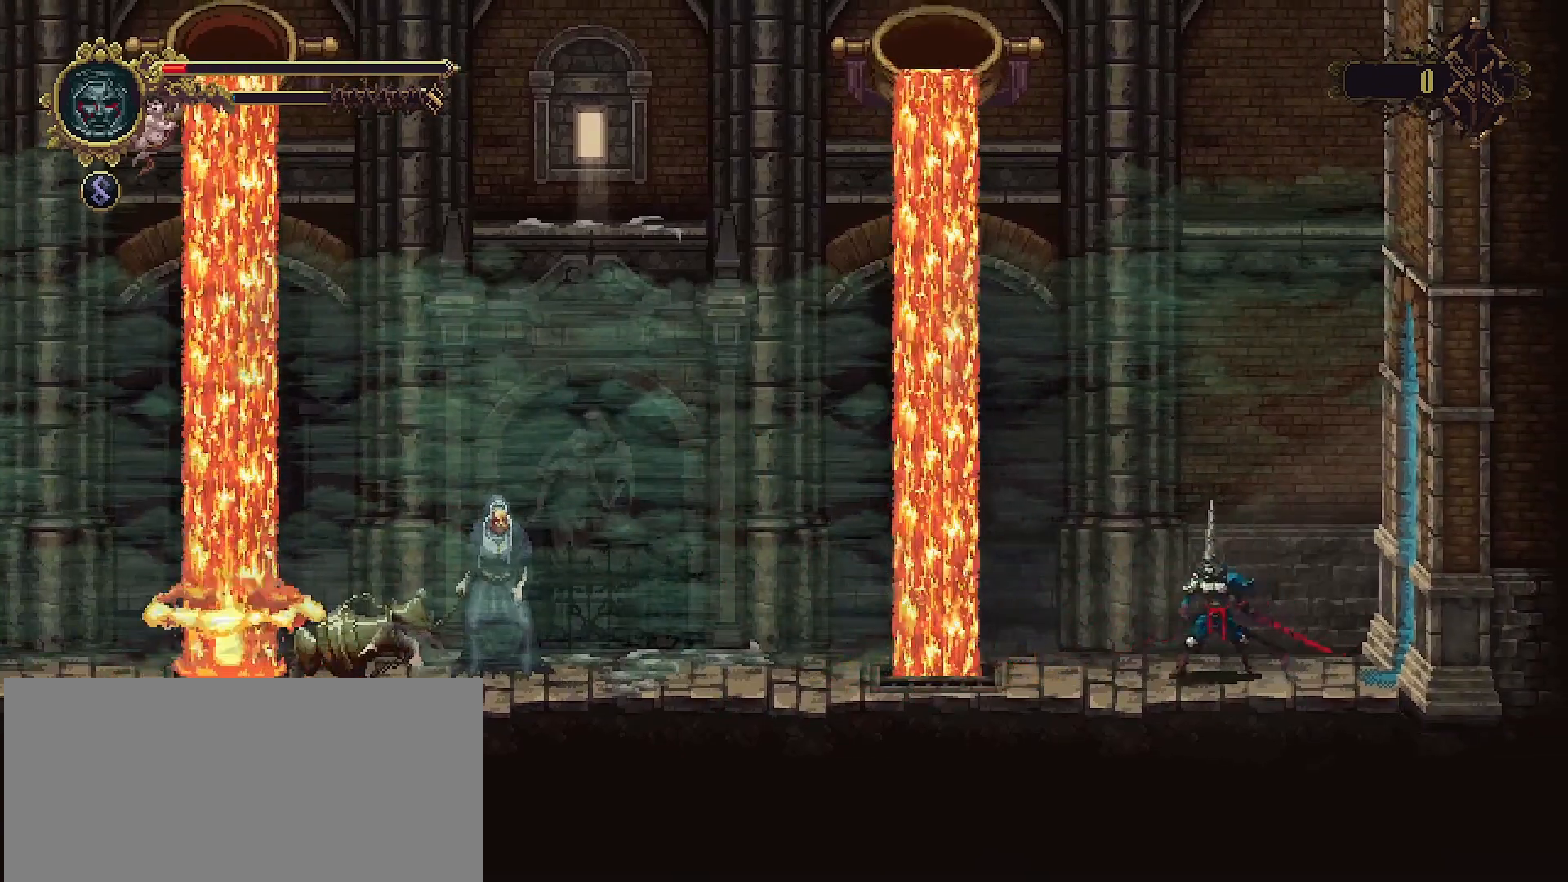
{"buttons": [], "left_stick": "left", "right_stick": "center", "events": [[367, "left_stick", "left"]]}
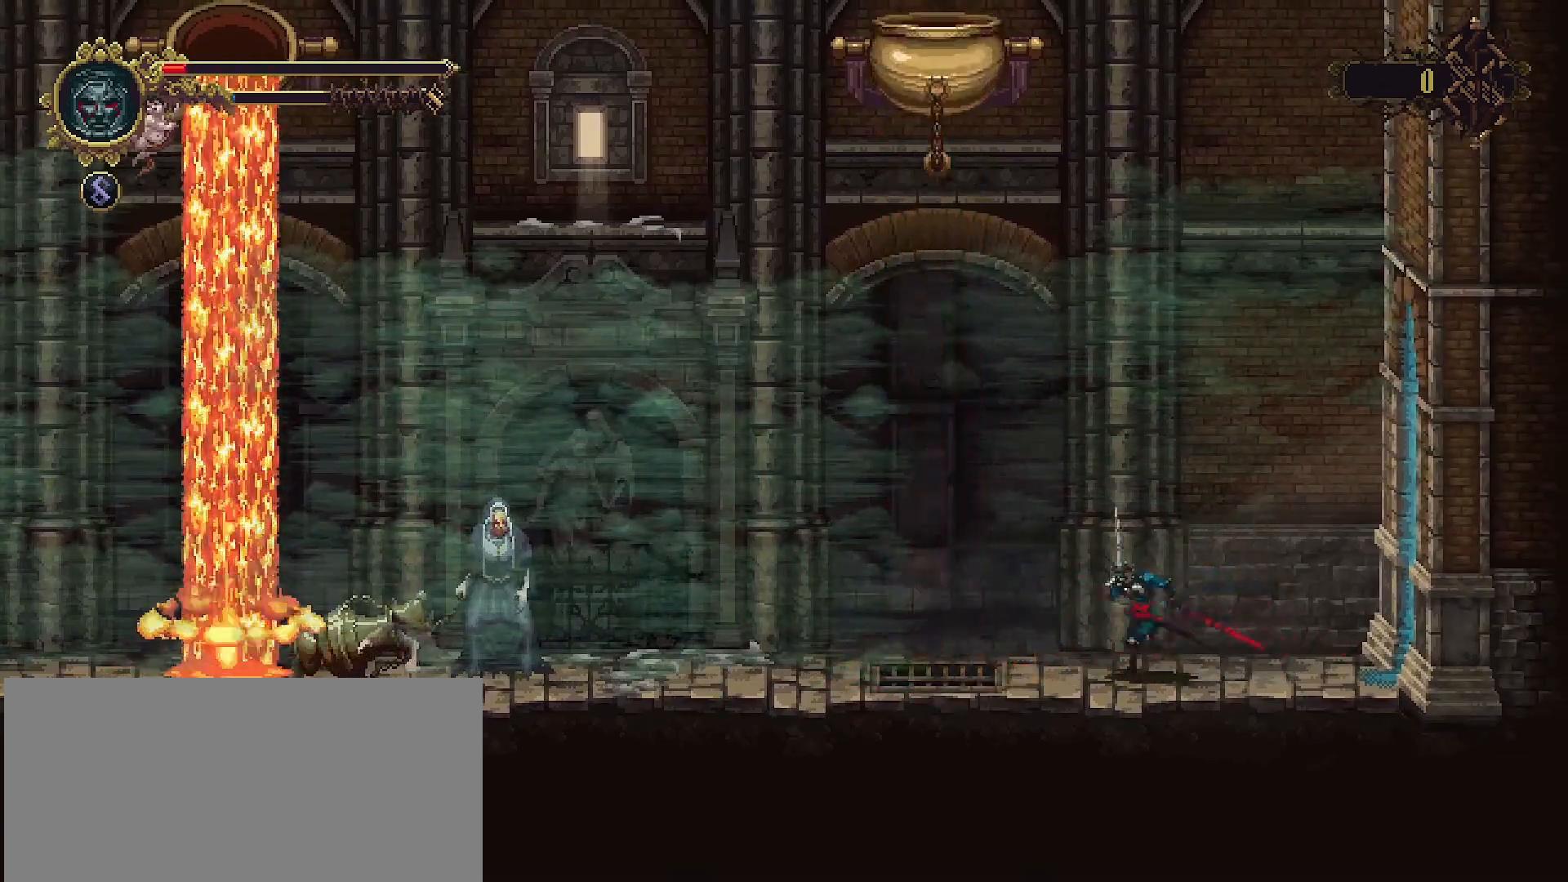
{"buttons": [], "left_stick": "center", "right_stick": "center", "events": [[100, "R2", "down"], [133, "SQUARE", "down"], [367, "R2", "up"], [367, "SQUARE", "up"], [433, "left_stick", "center"]]}
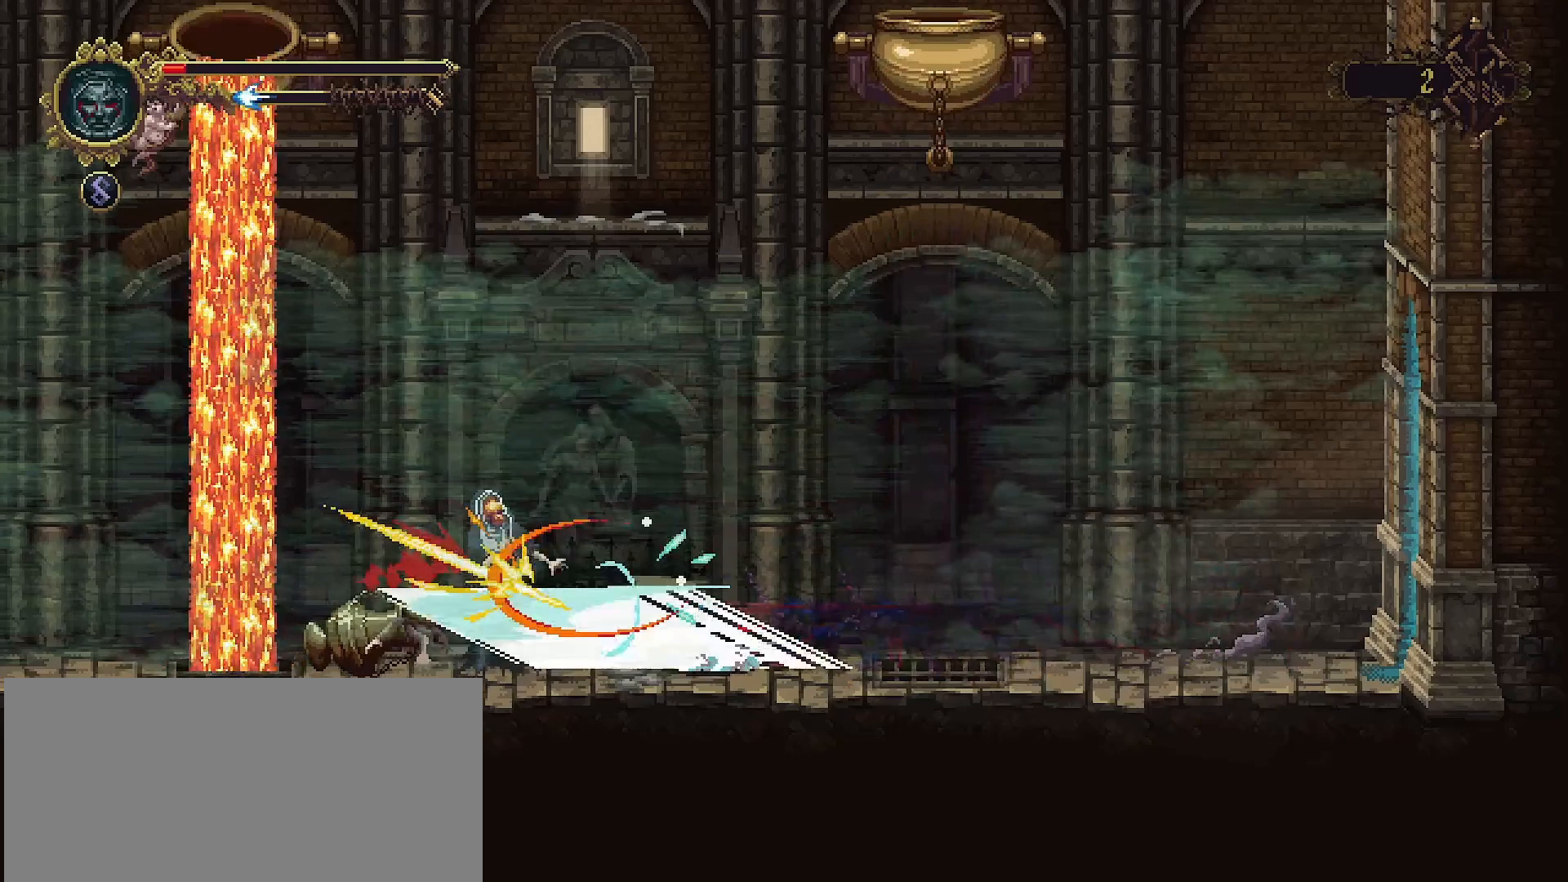
{"buttons": [], "left_stick": "right", "right_stick": "center", "events": [[367, "left_stick", "right"]]}
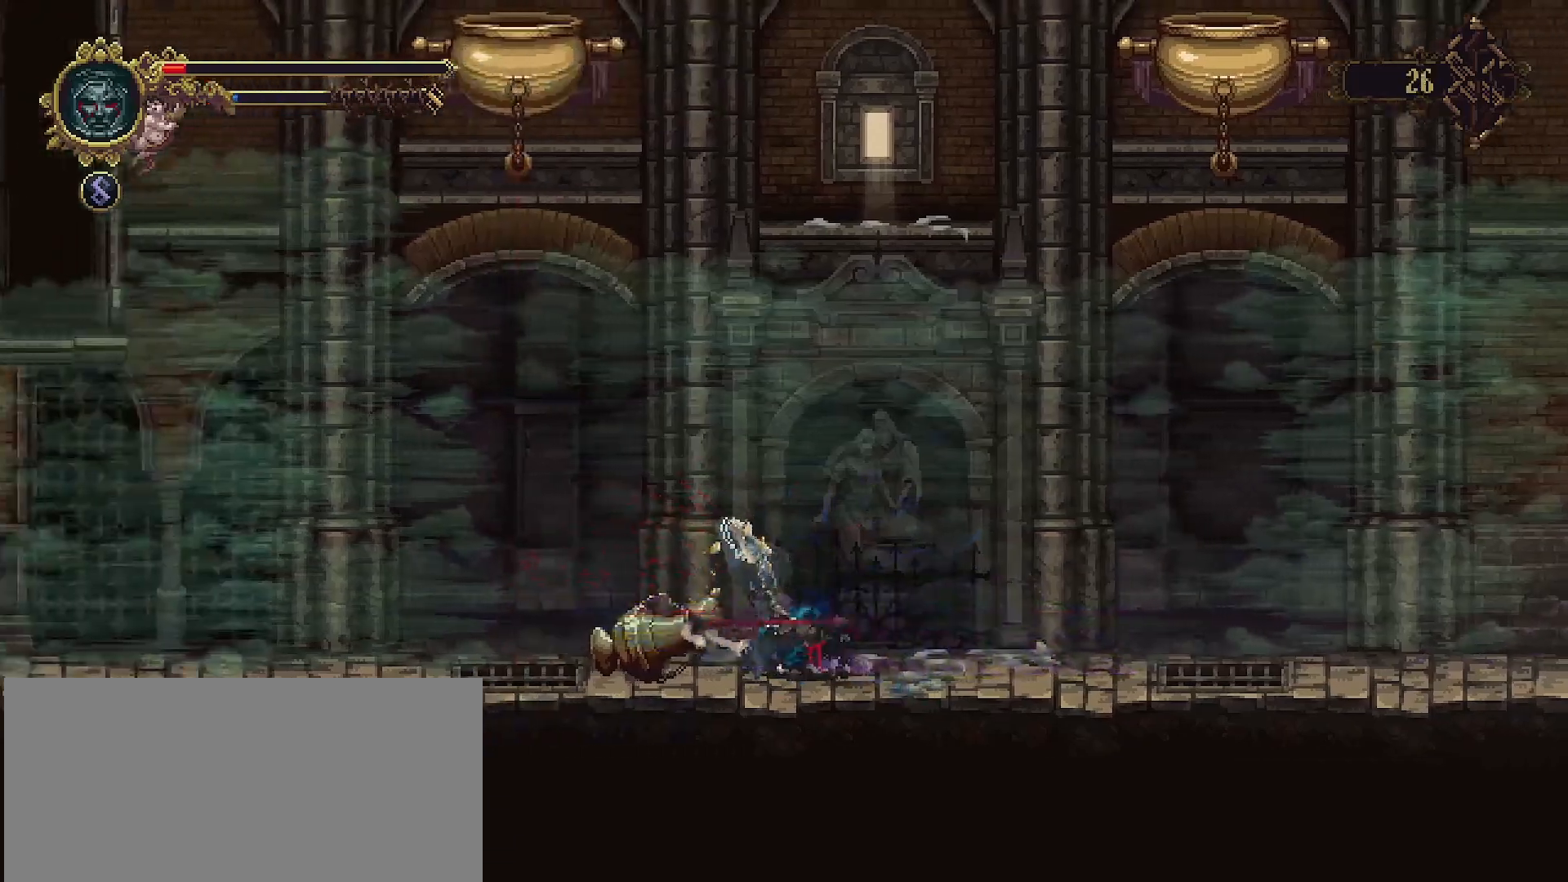
{"buttons": [], "left_stick": "left", "right_stick": "center", "events": [[133, "left_stick", "center"], [400, "left_stick", "left"]]}
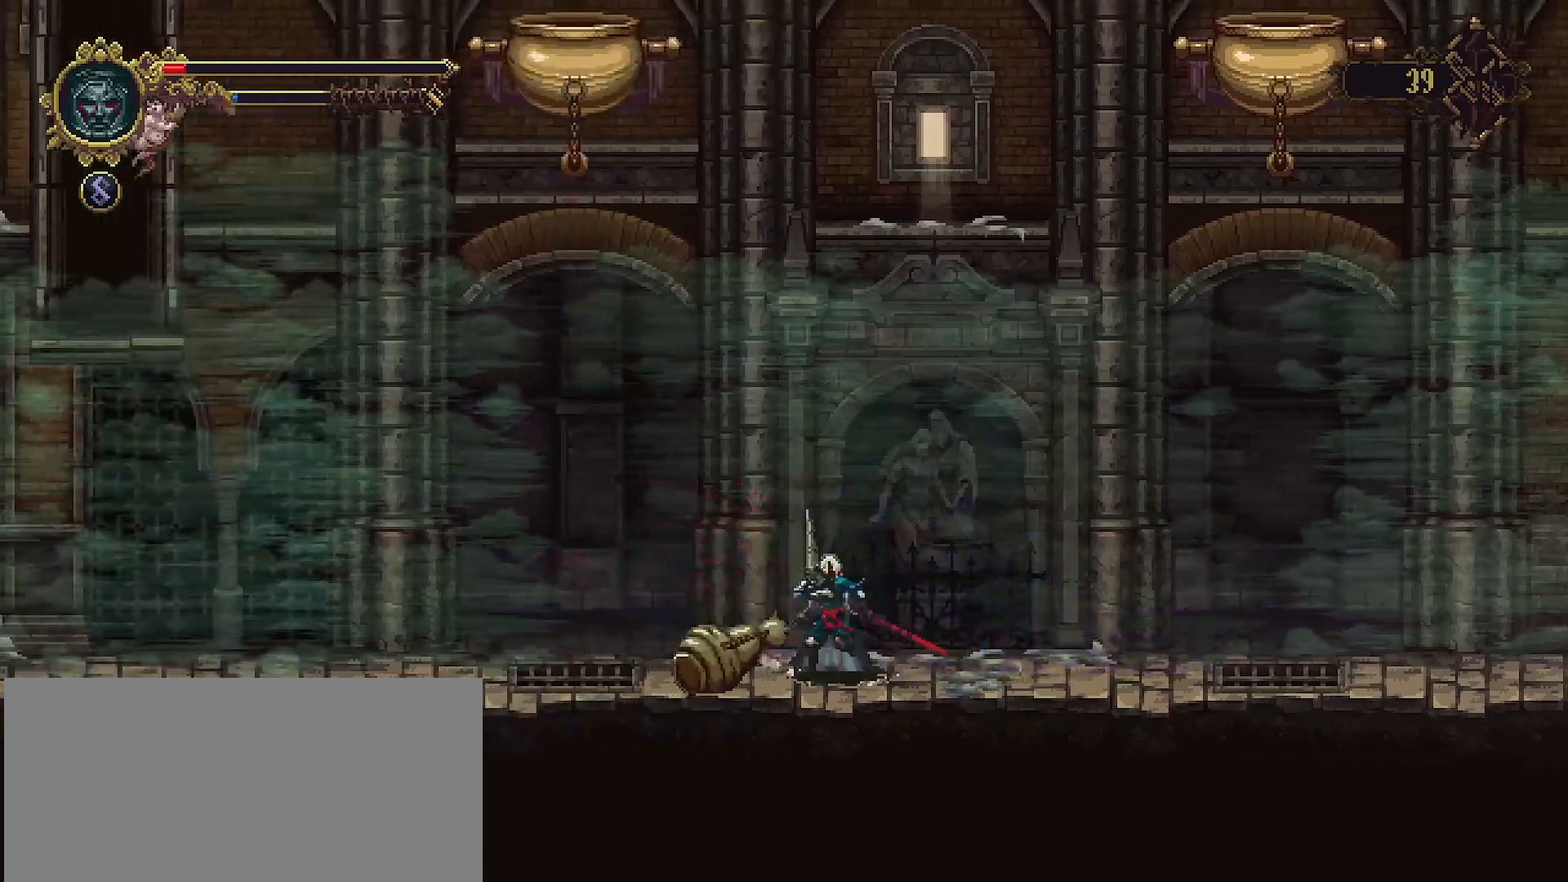
{"buttons": [], "left_stick": "left", "right_stick": "center", "events": []}
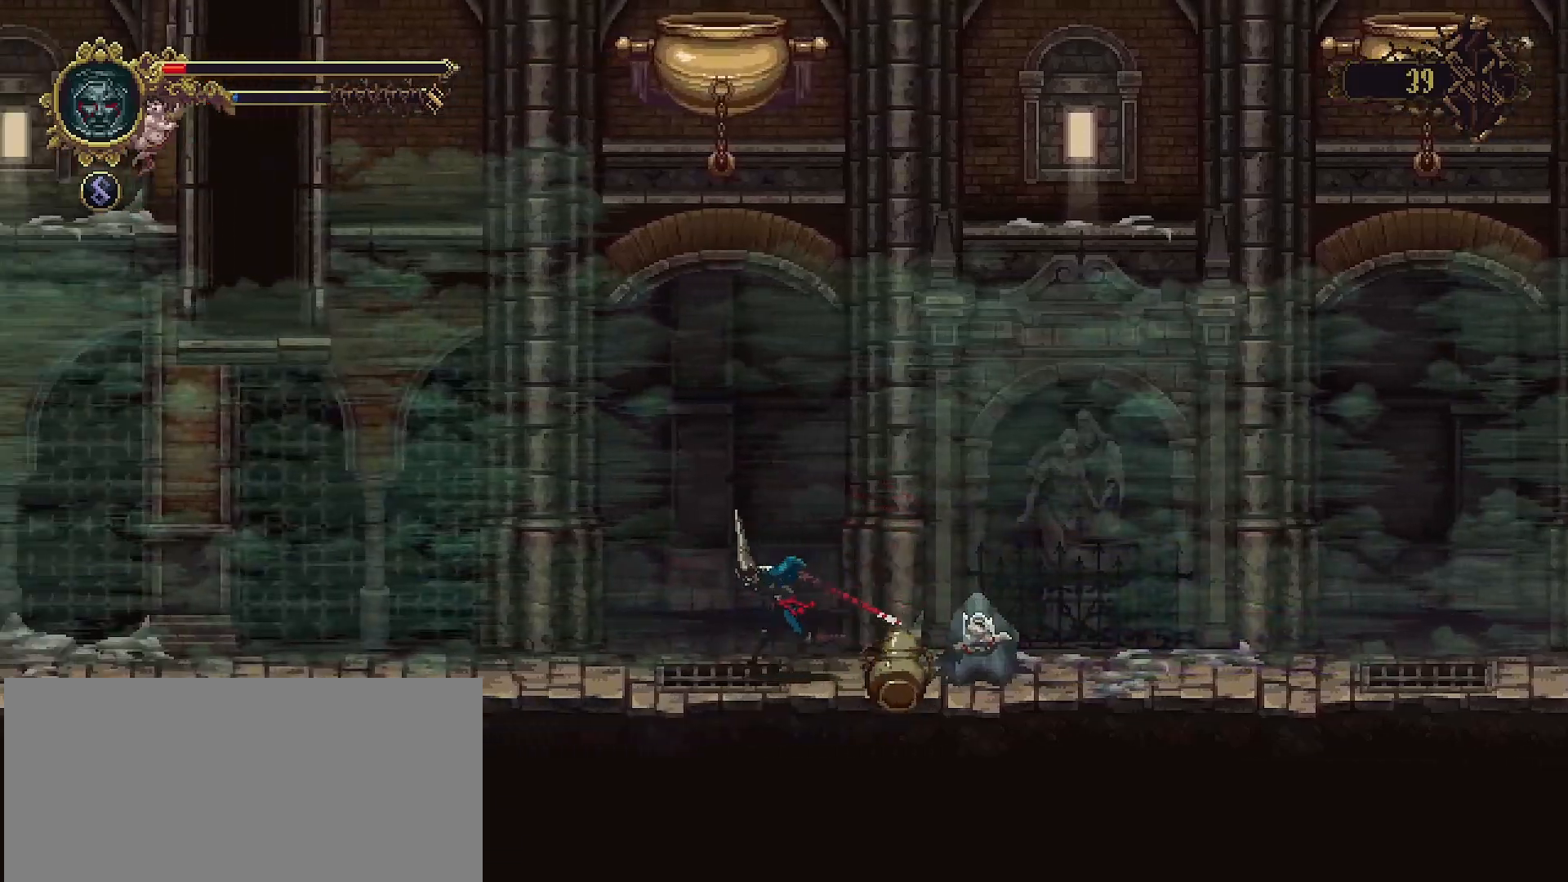
{"buttons": [], "left_stick": "left", "right_stick": "center", "events": []}
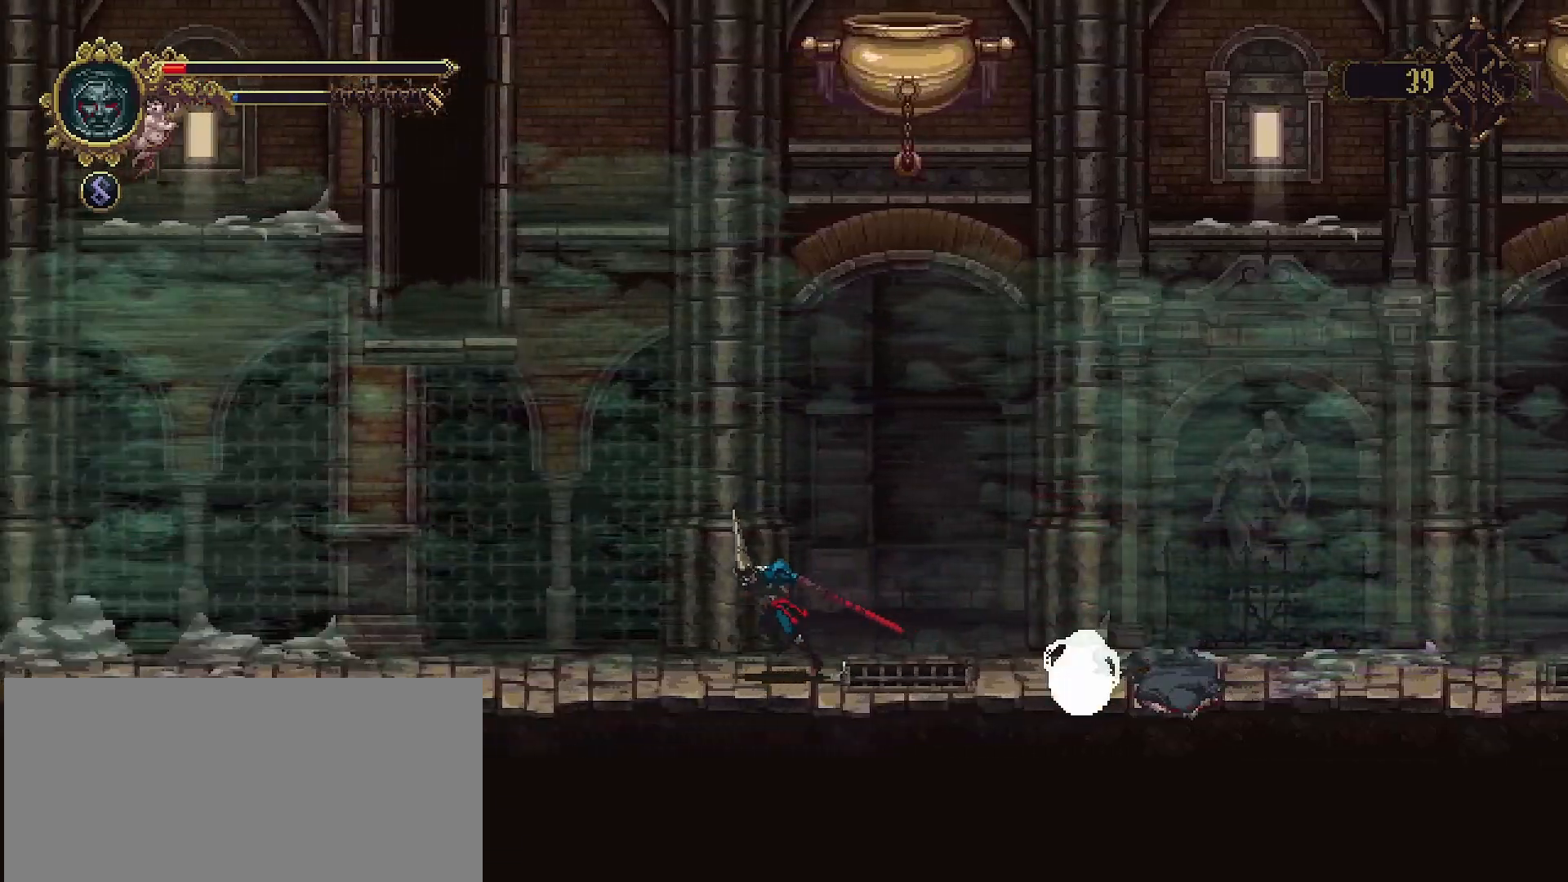
{"buttons": [], "left_stick": "left", "right_stick": "center", "events": []}
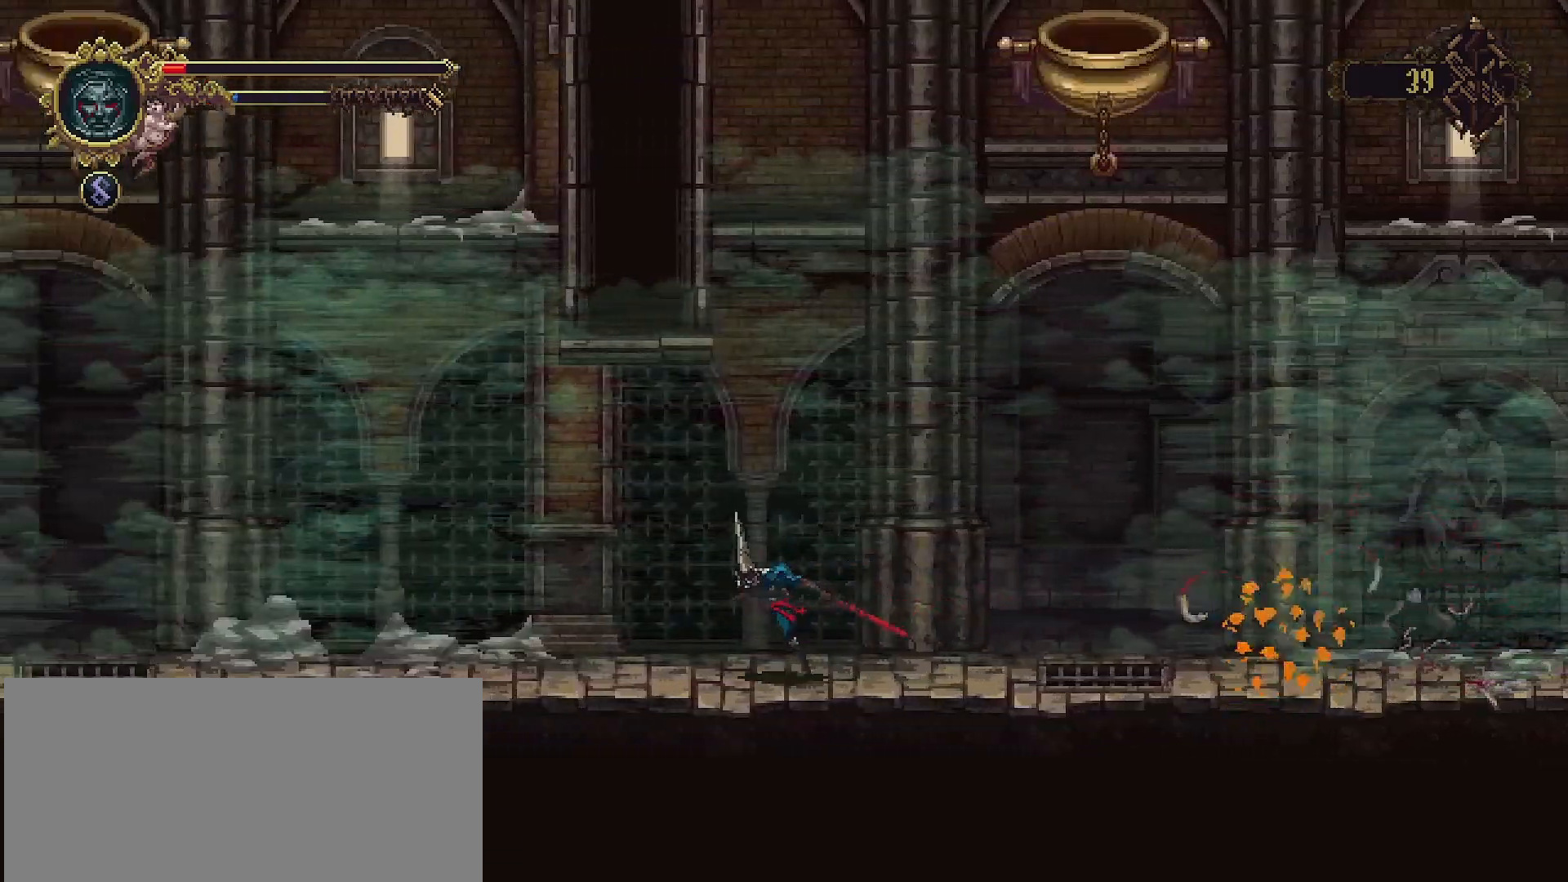
{"buttons": [], "left_stick": "center", "right_stick": "center", "events": [[333, "left_stick", "center"]]}
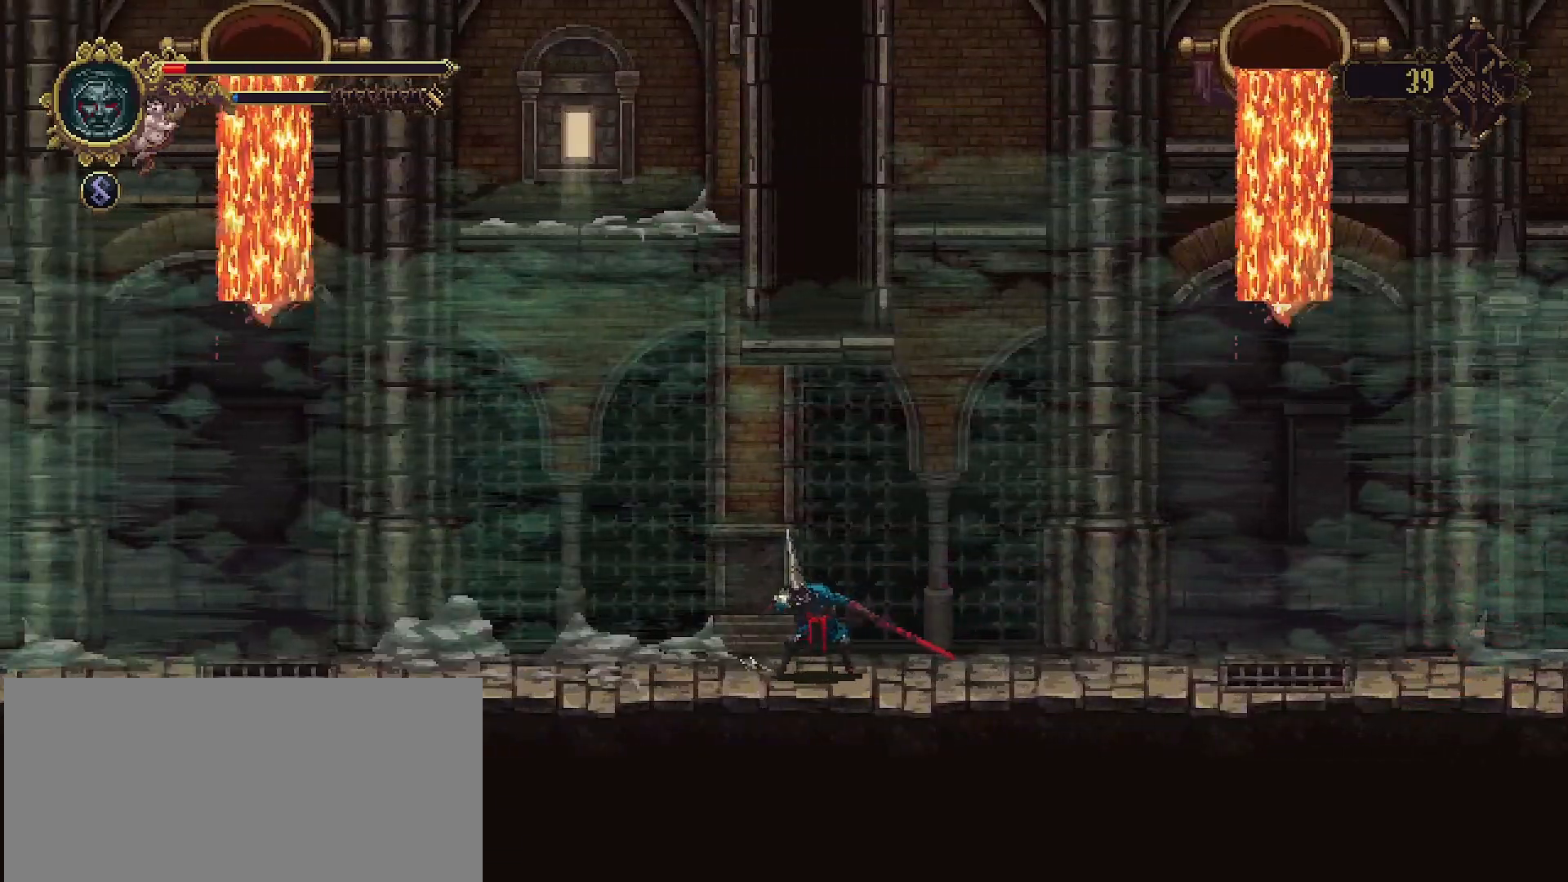
{"buttons": [], "left_stick": "left", "right_stick": "center", "events": [[33, "left_stick", "left"]]}
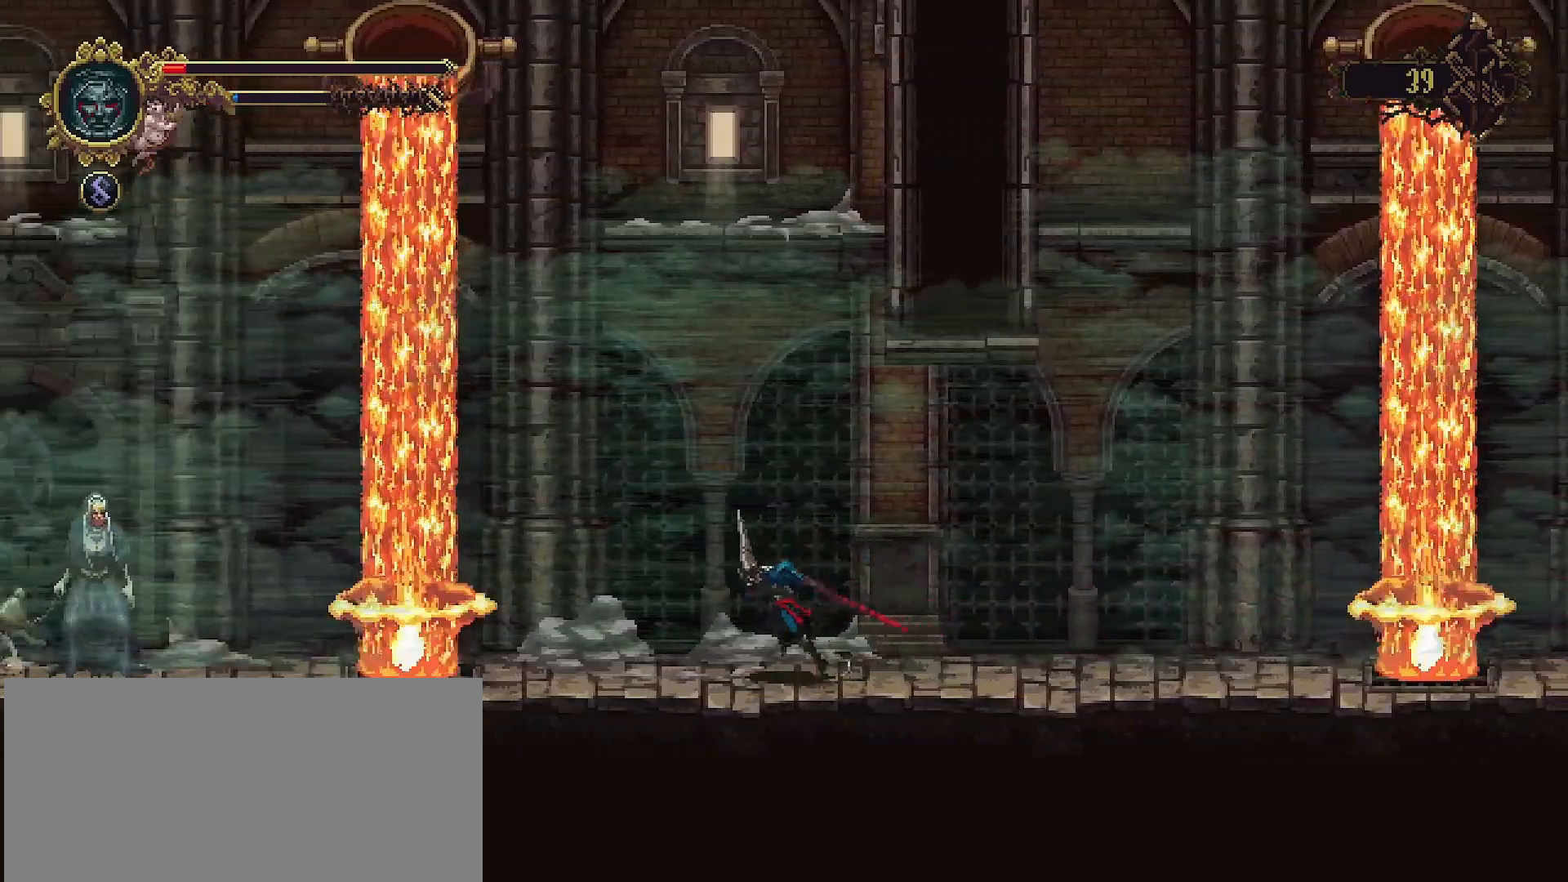
{"buttons": ["SQUARE"], "left_stick": "center", "right_stick": "center", "events": [[233, "SQUARE", "down"], [267, "left_stick", "center"]]}
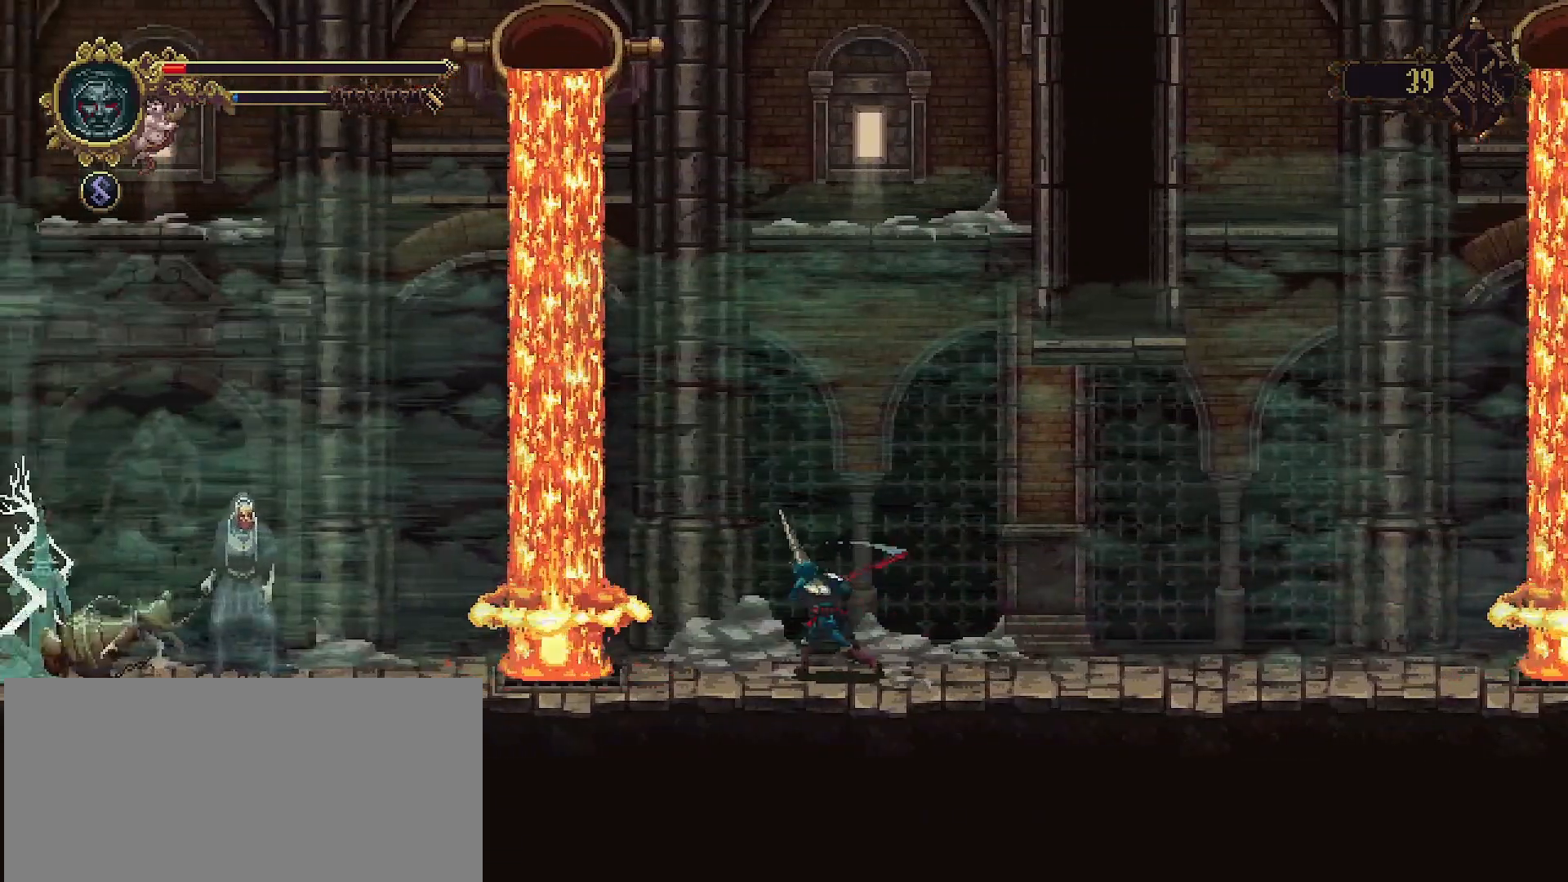
{"buttons": ["SQUARE"], "left_stick": "center", "right_stick": "center", "events": []}
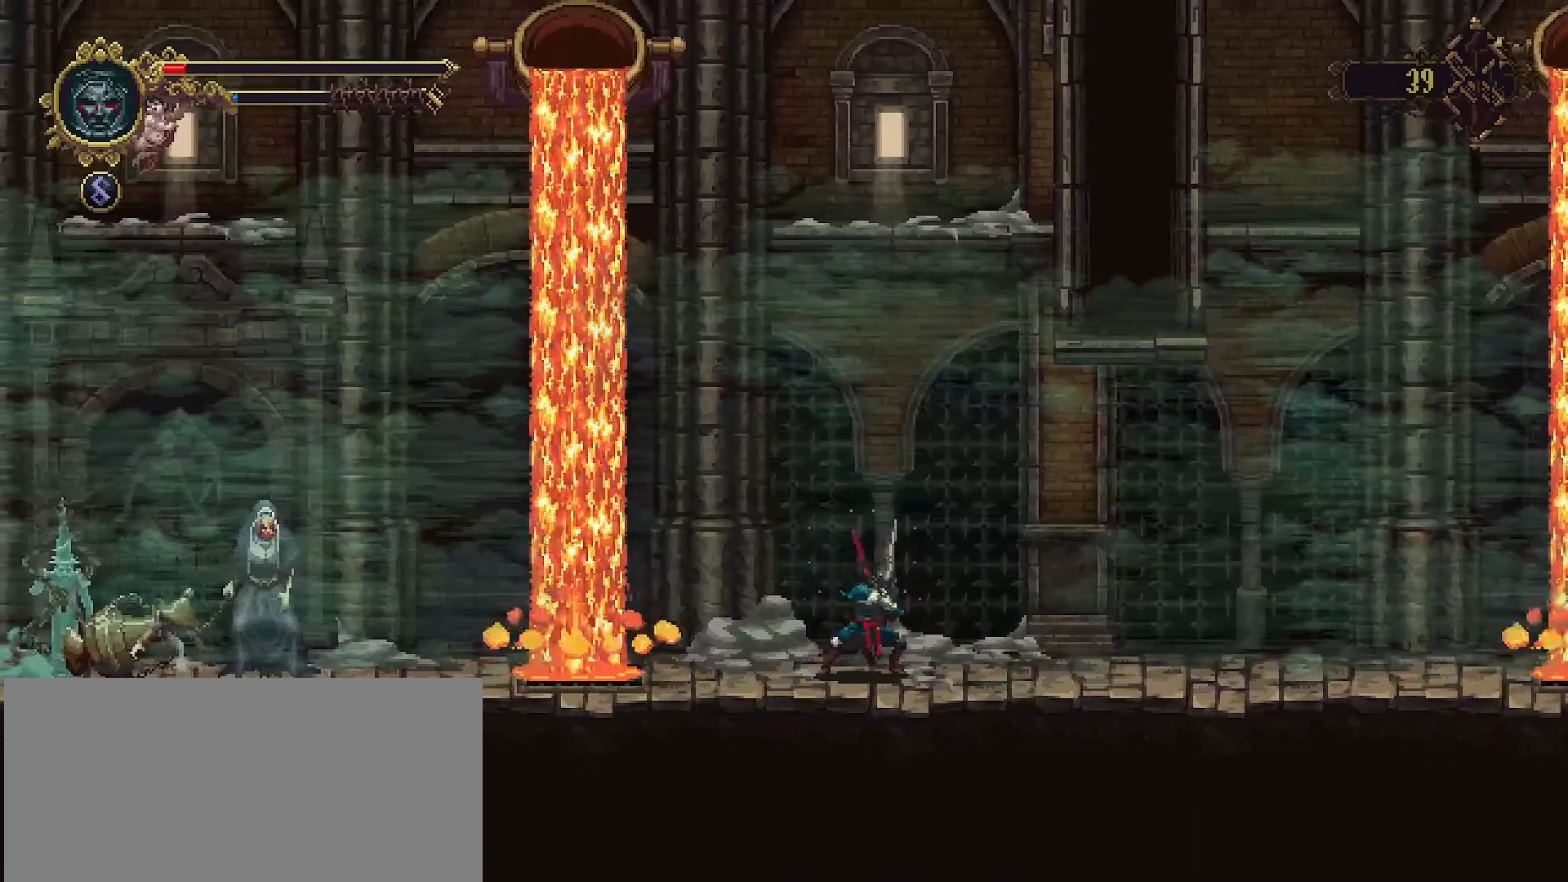
{"buttons": ["SQUARE"], "left_stick": "center", "right_stick": "center", "events": []}
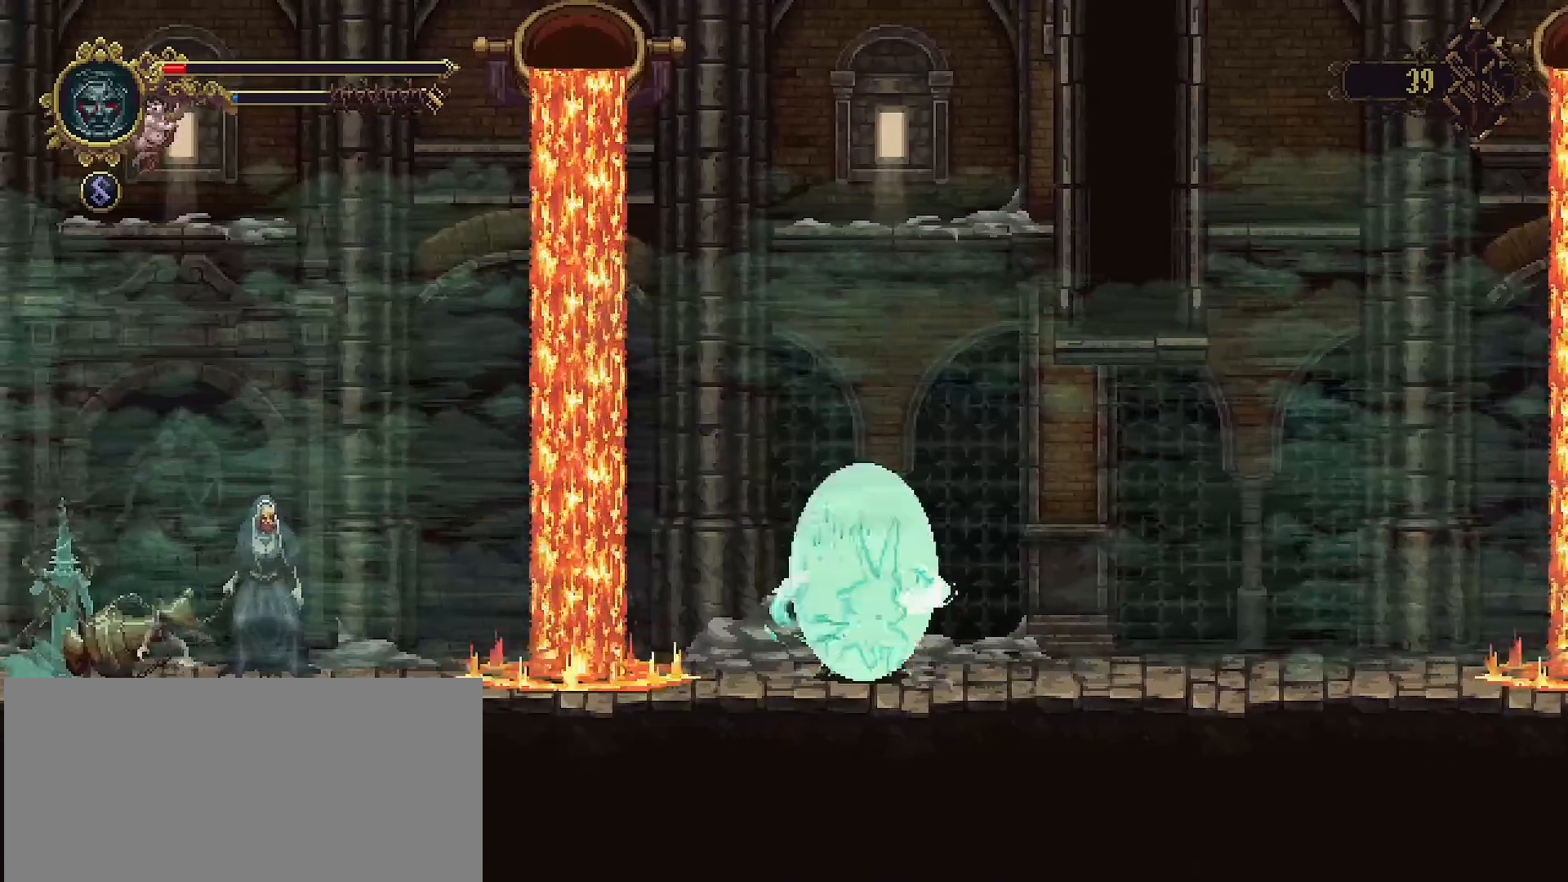
{"buttons": [], "left_stick": "center", "right_stick": "center", "events": [[433, "SQUARE", "up"]]}
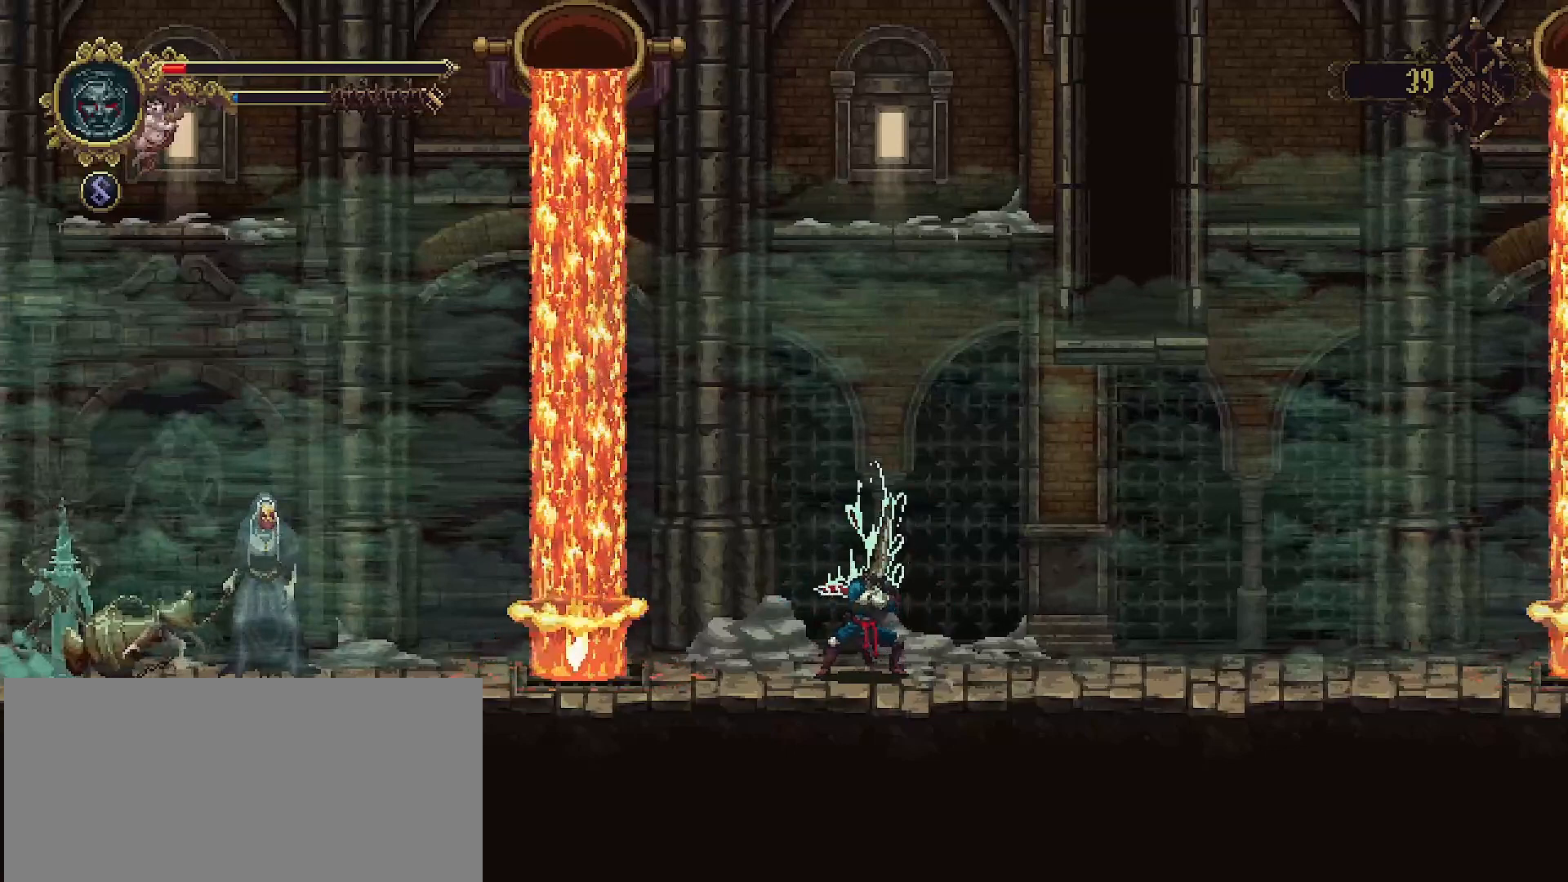
{"buttons": [], "left_stick": "center", "right_stick": "center", "events": []}
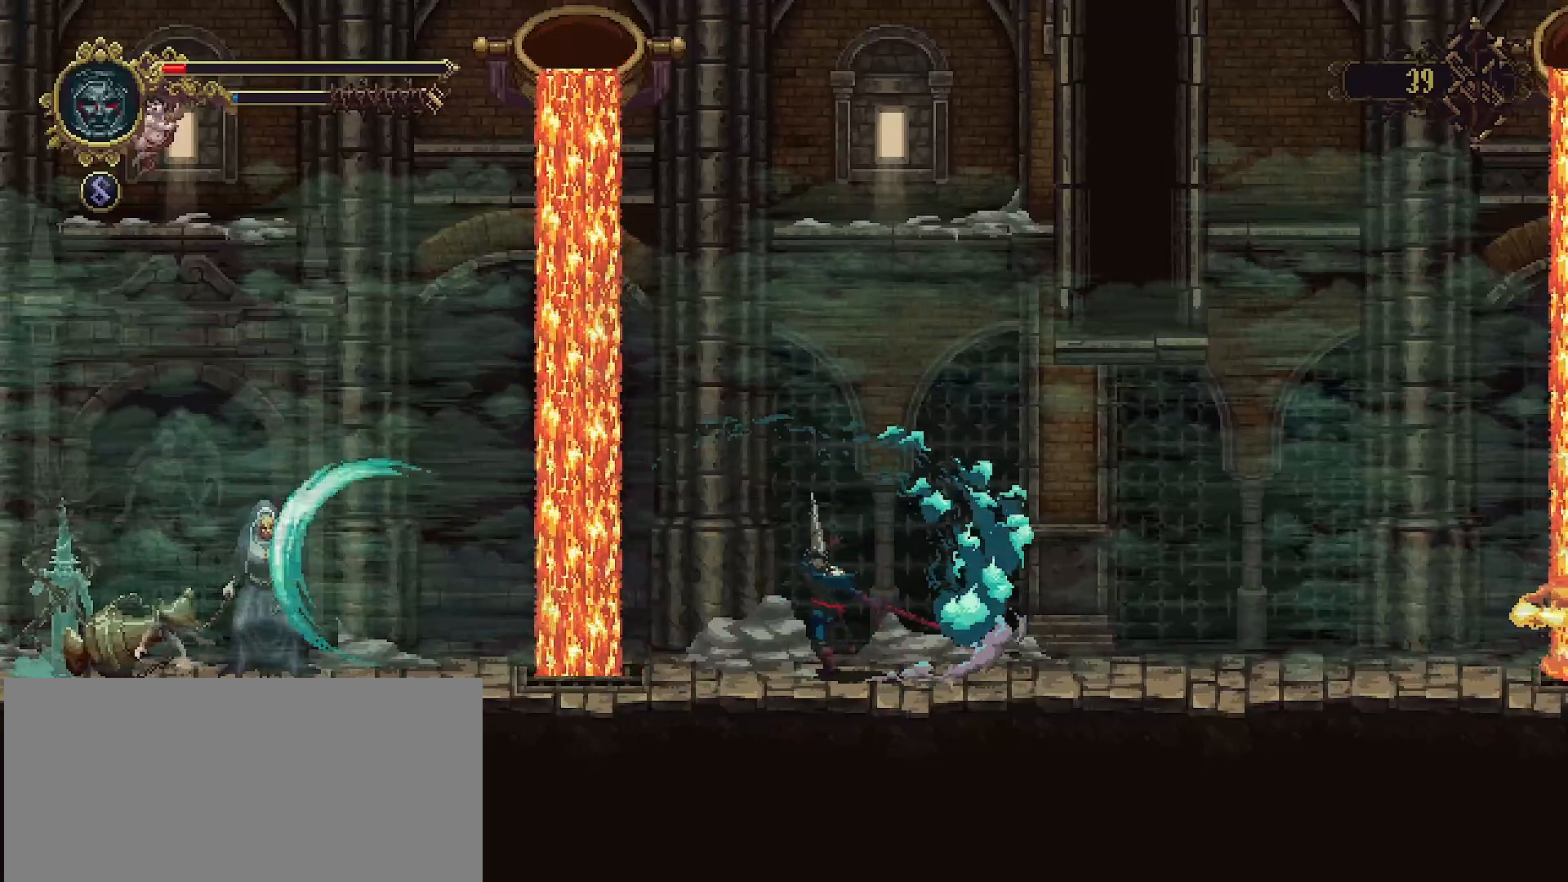
{"buttons": [], "left_stick": "center", "right_stick": "center", "events": []}
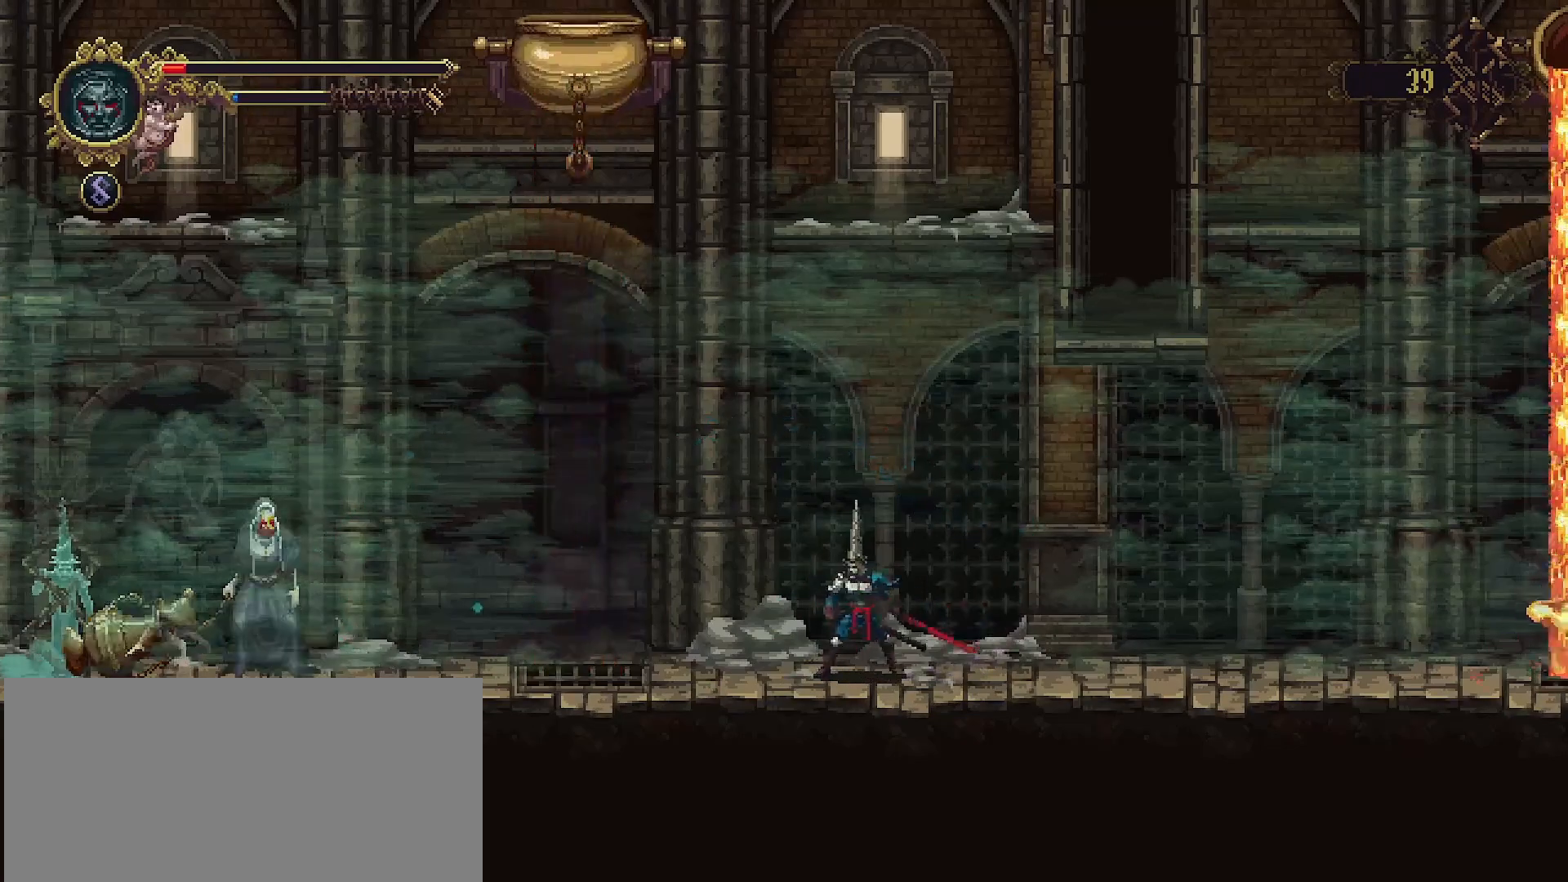
{"buttons": ["SQUARE"], "left_stick": "center", "right_stick": "center", "events": [[33, "SQUARE", "down"]]}
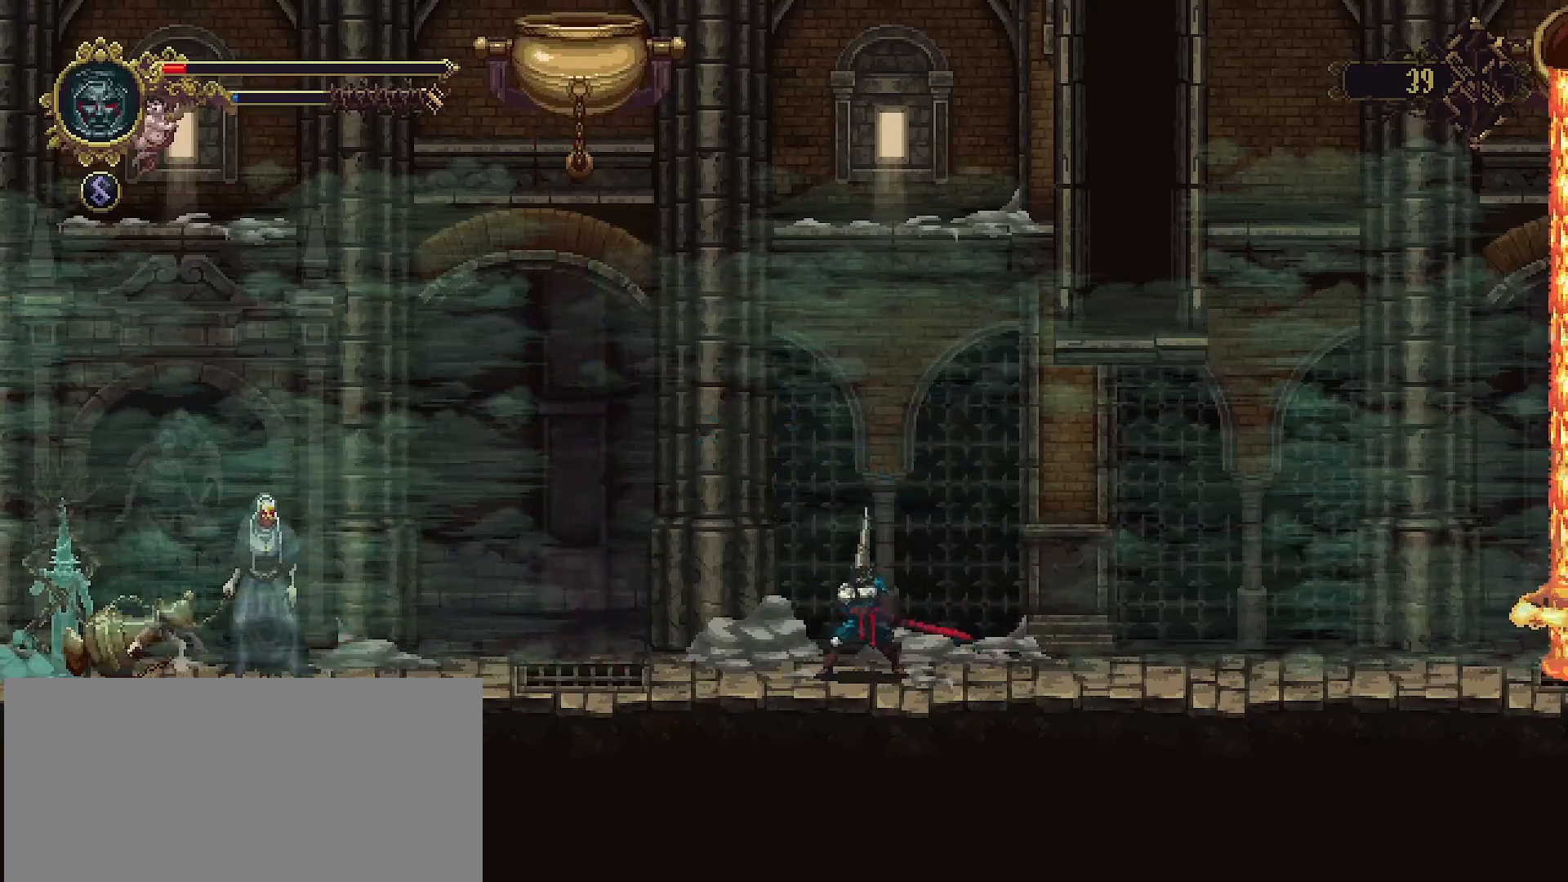
{"buttons": ["SQUARE"], "left_stick": "center", "right_stick": "center", "events": []}
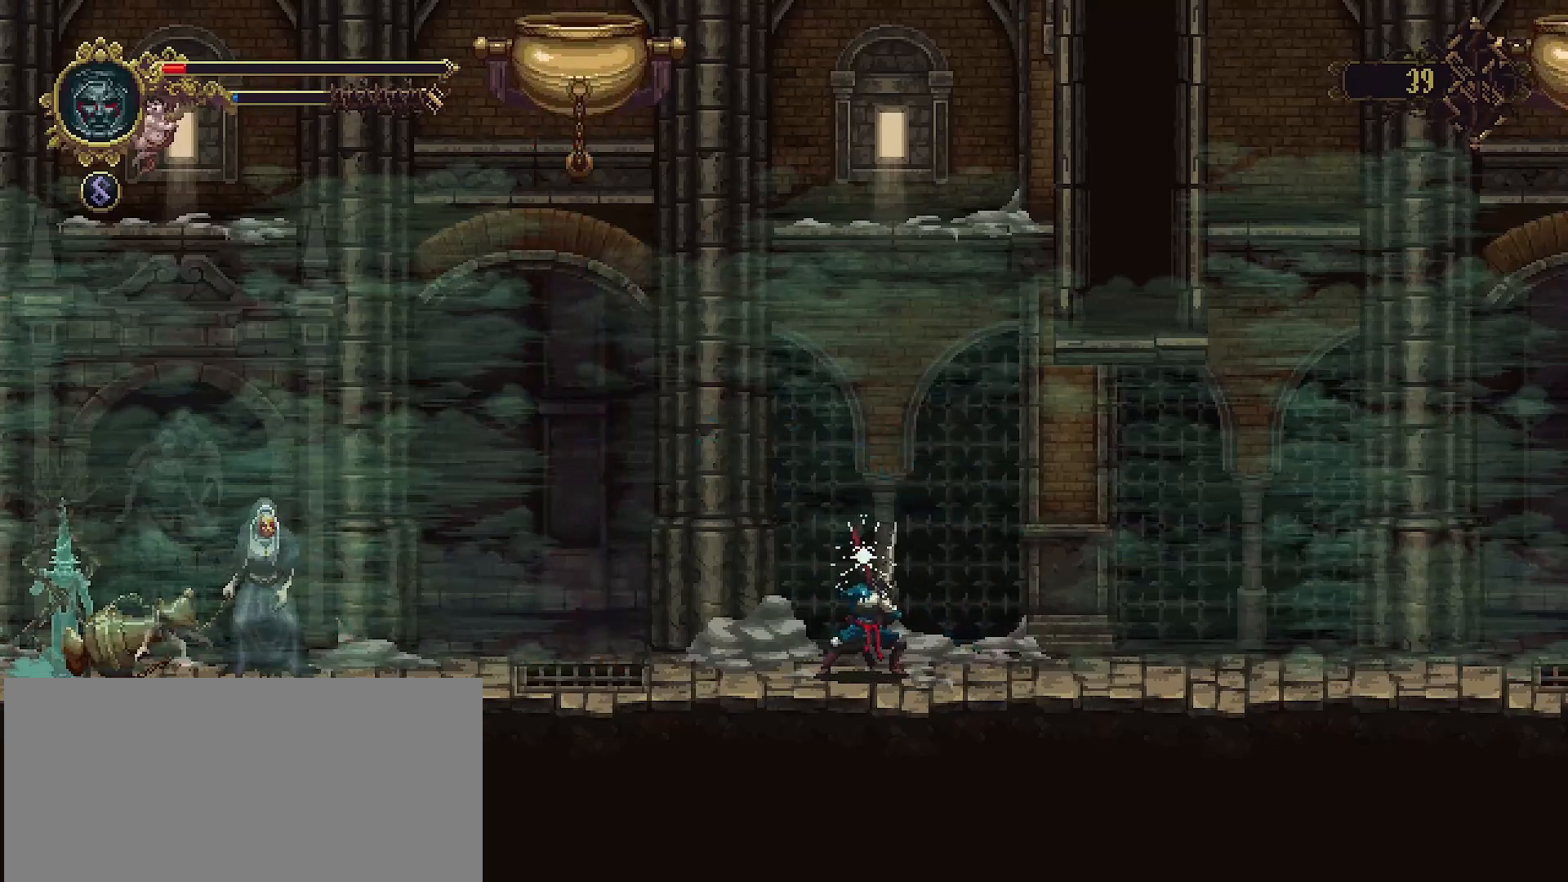
{"buttons": ["SQUARE"], "left_stick": "center", "right_stick": "center", "events": []}
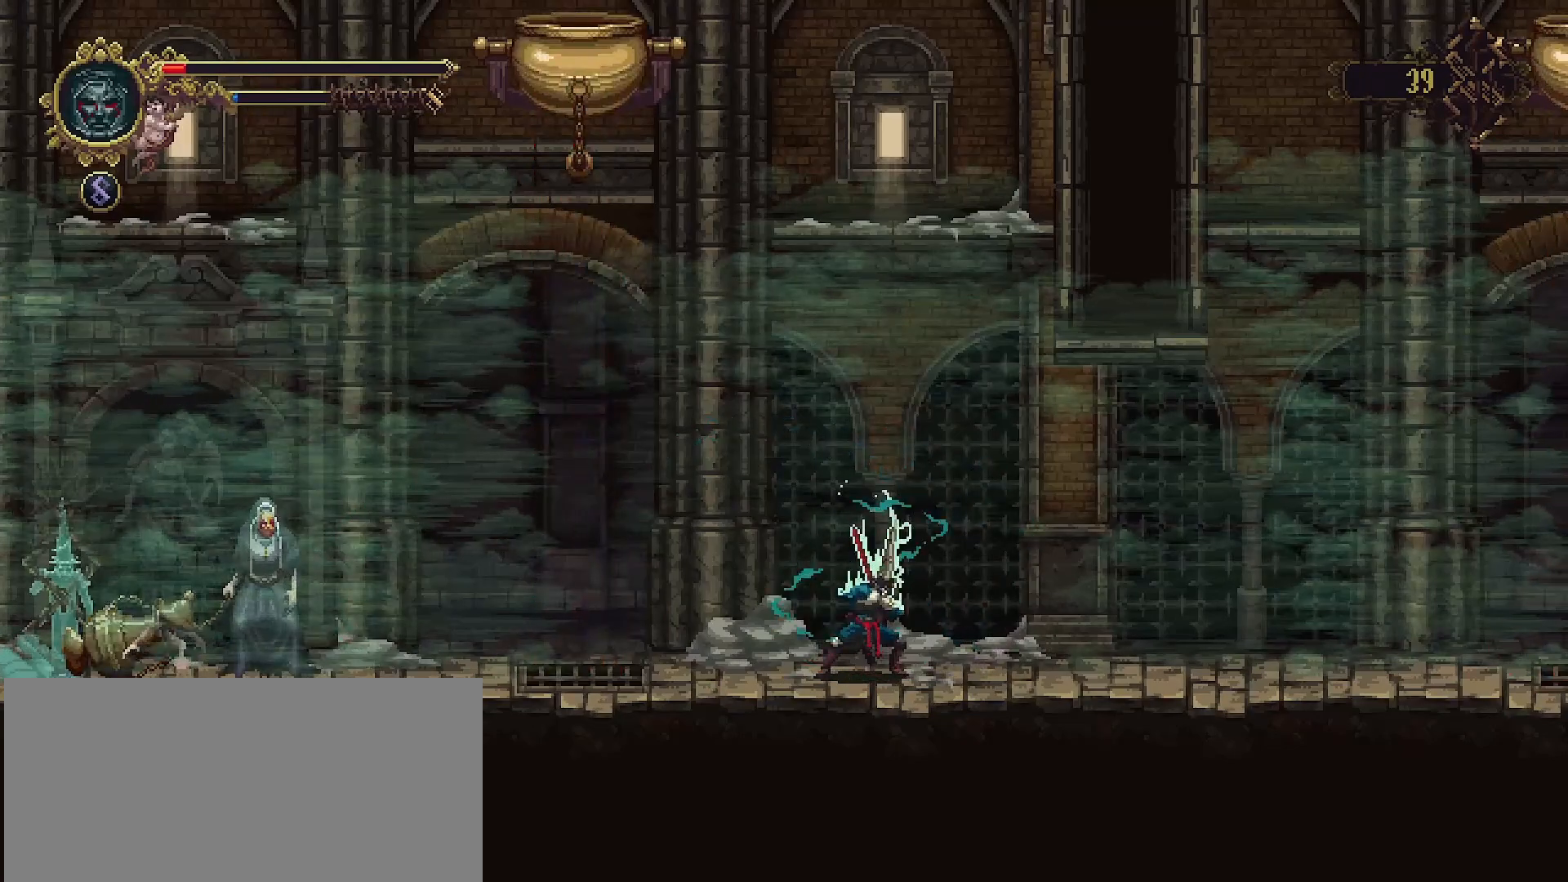
{"buttons": [], "left_stick": "center", "right_stick": "center", "events": [[333, "SQUARE", "up"]]}
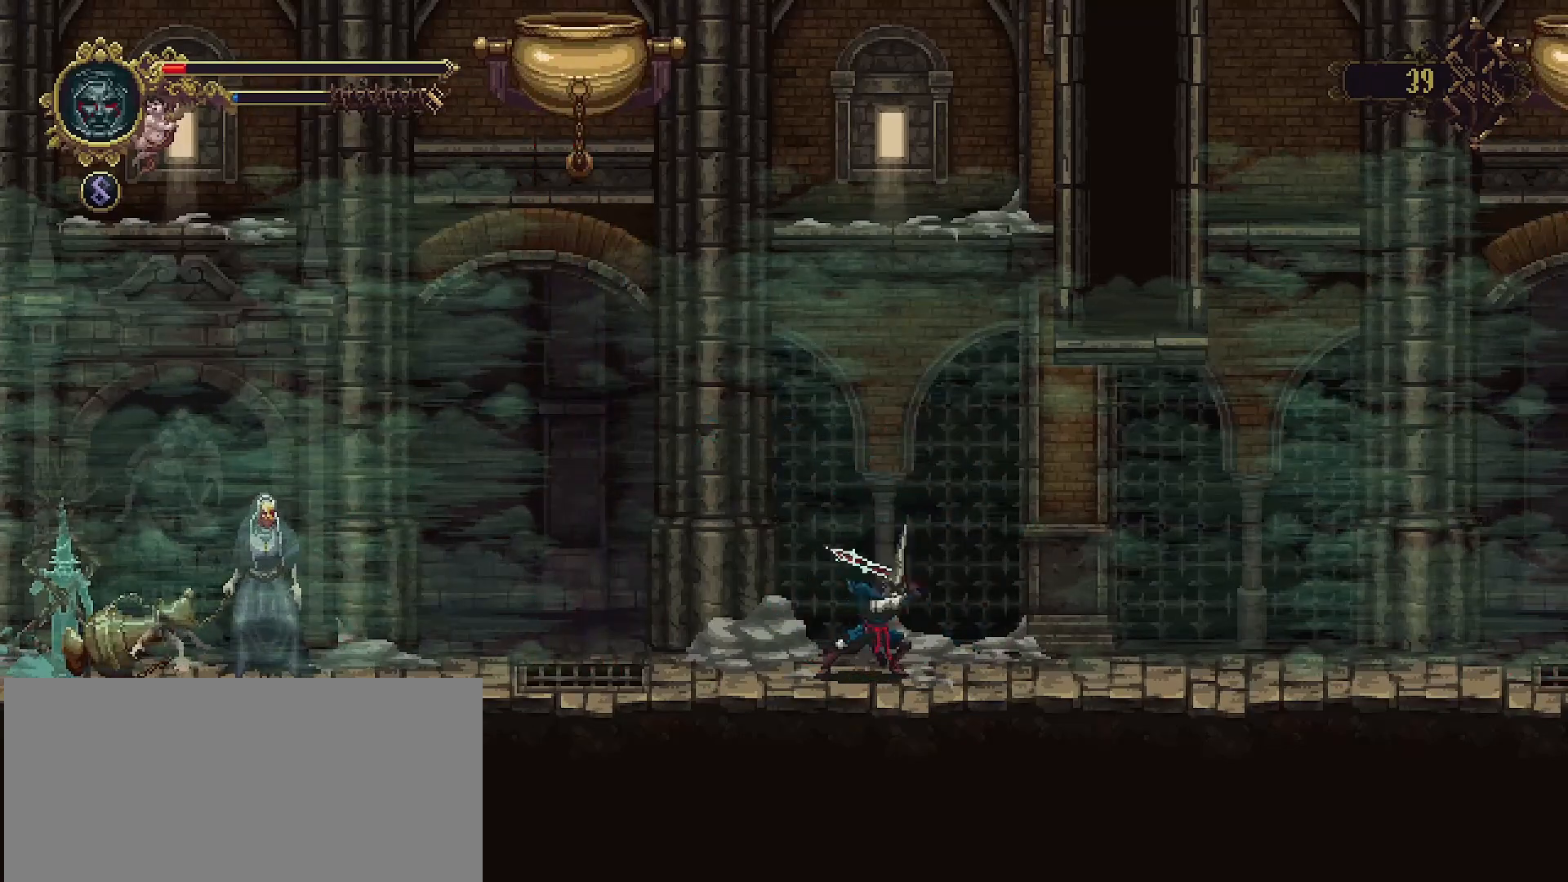
{"buttons": [], "left_stick": "center", "right_stick": "center", "events": []}
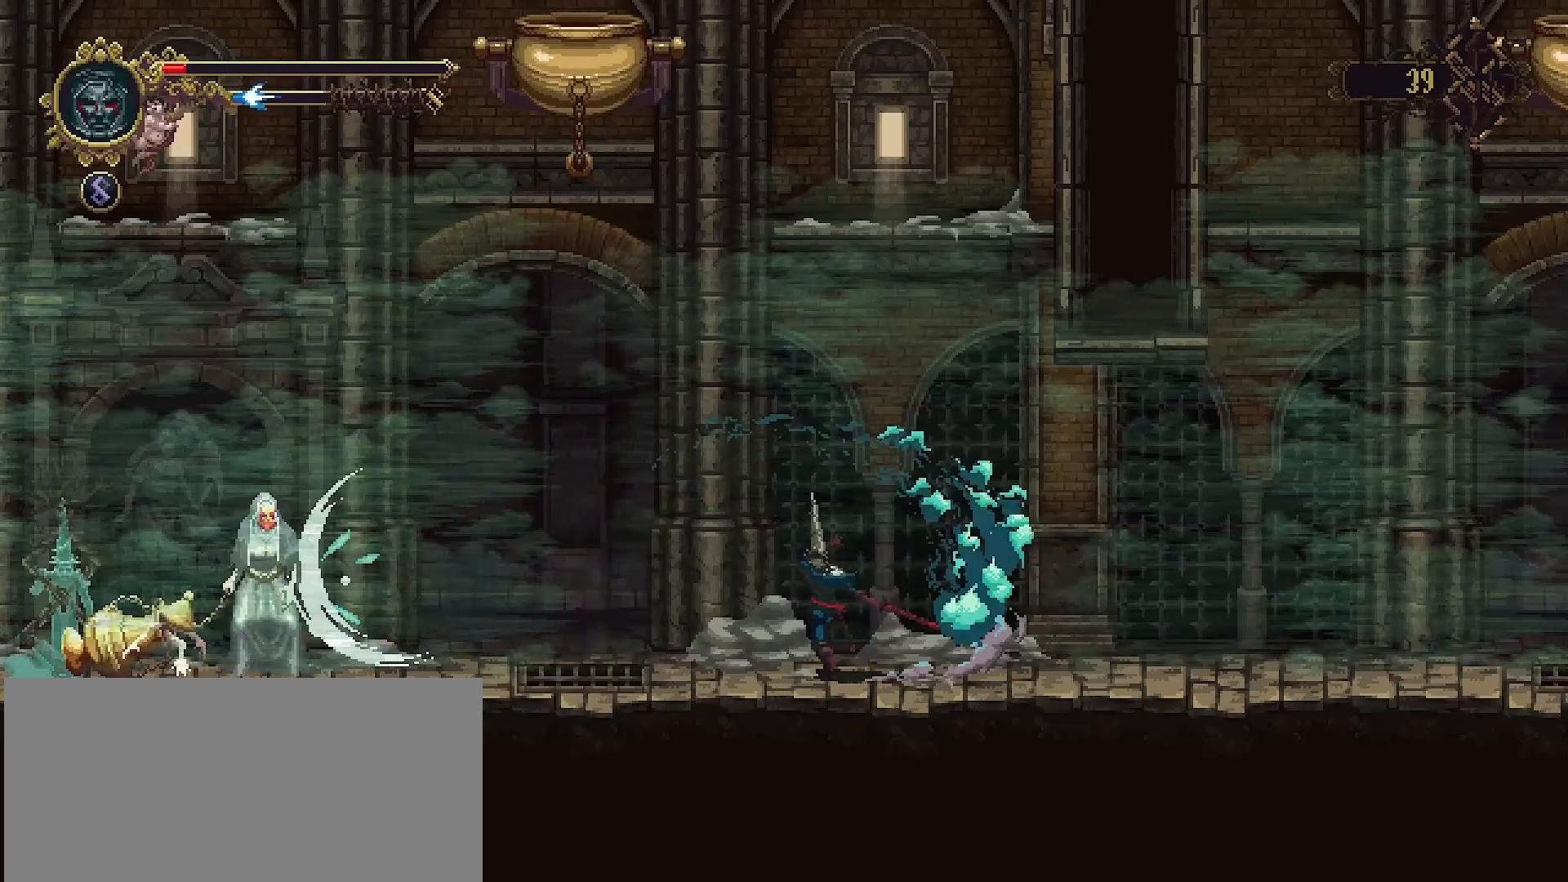
{"buttons": ["SQUARE"], "left_stick": "center", "right_stick": "center", "events": [[400, "SQUARE", "down"]]}
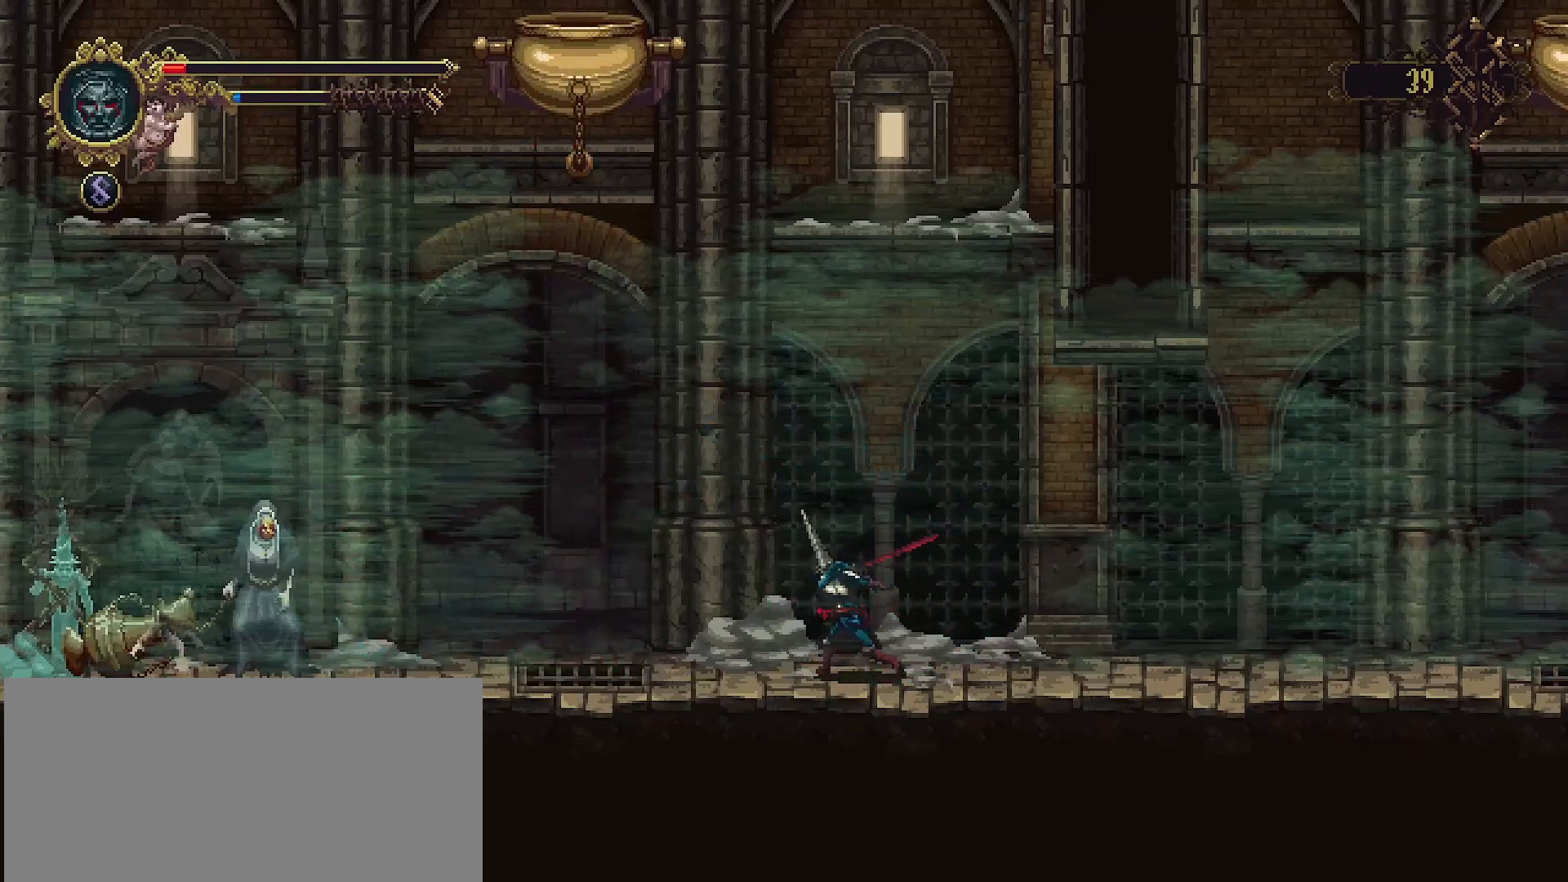
{"buttons": ["SQUARE"], "left_stick": "center", "right_stick": "center", "events": []}